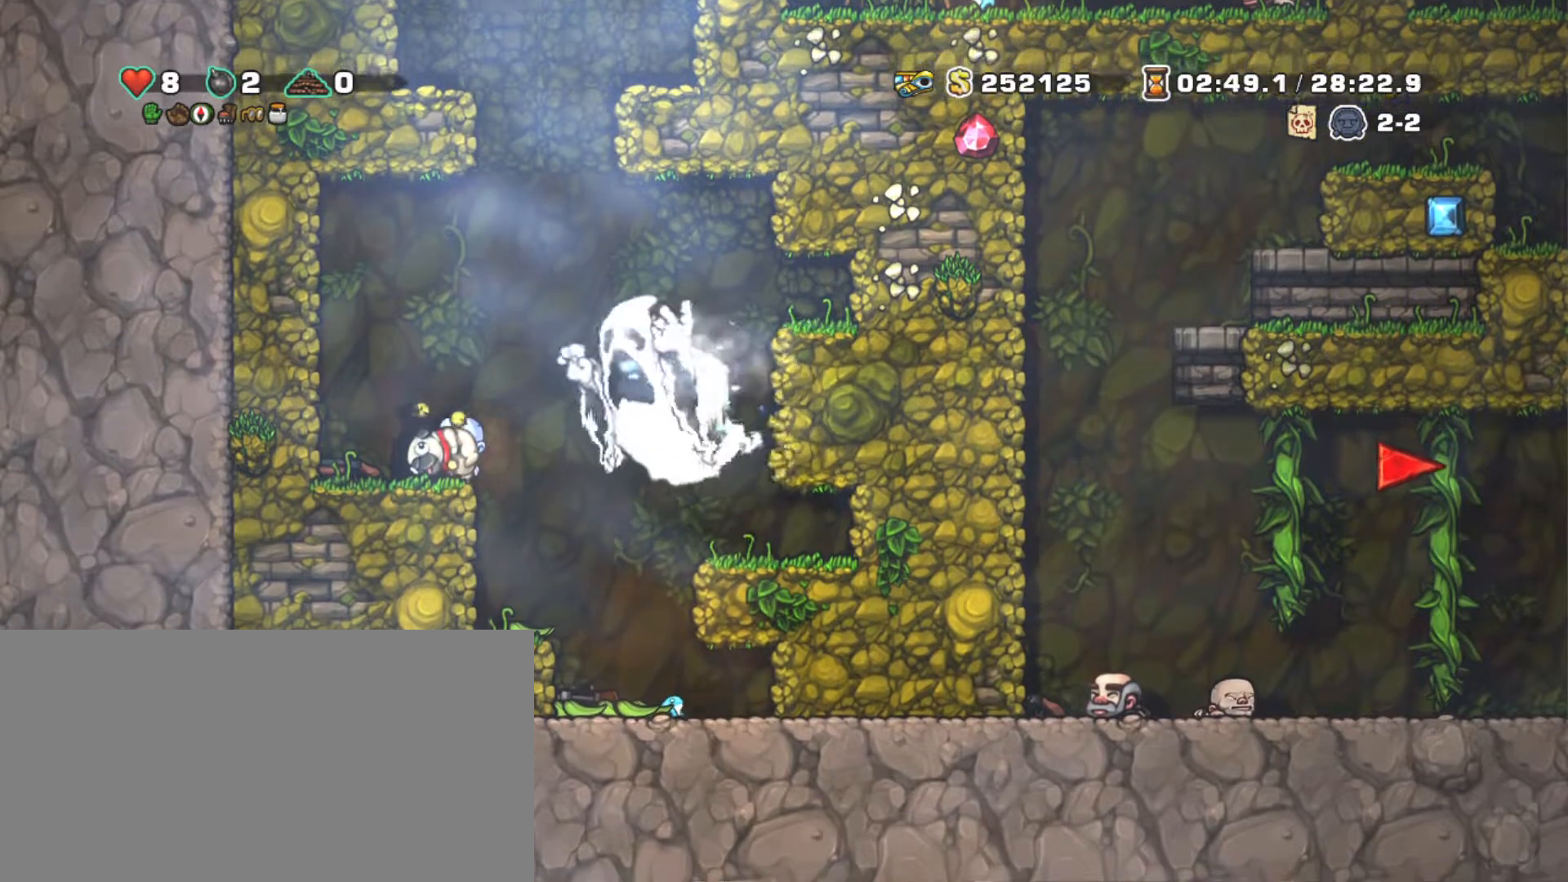
Gameplay with keyboard; each line is a JSON object with the keys held at the frame after it. "events" lists presses ("down") and releases ("up") of "a", "down", "escape", "left", "right", "s", "shift", "space", "tab", "up", "x" and "z" between this image and that frame as [ms after this image, input, new state], when the widget could be followed in between. No other keys are recorded. Mouse input is not recorded.
{"keys": ["left", "shift"], "events": [[300, "left", "down"], [300, "z", "down"], [483, "z", "up"]]}
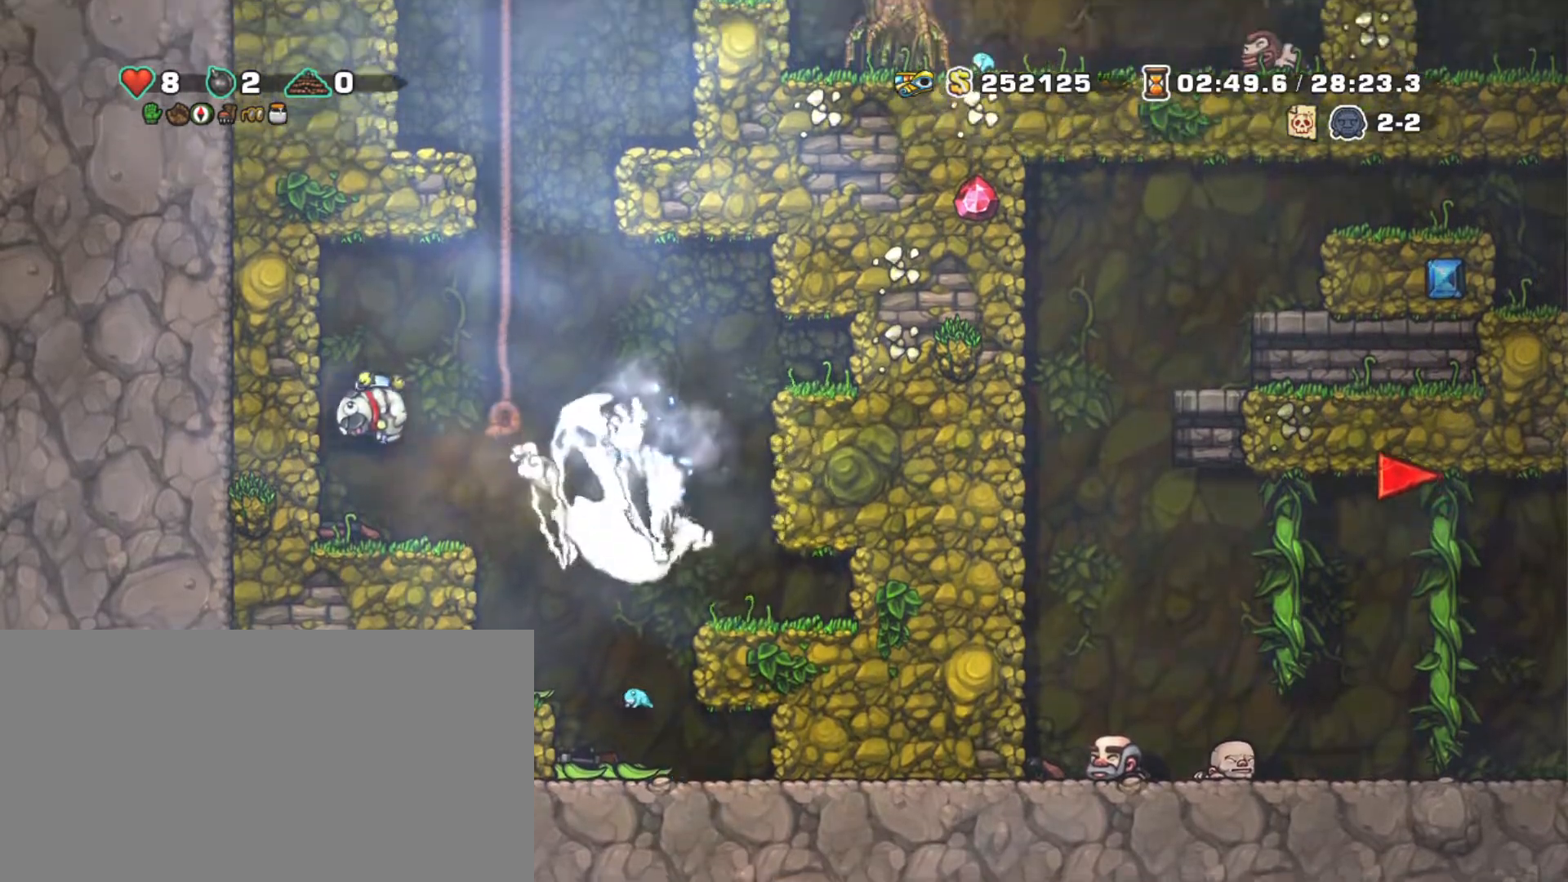
{"keys": ["shift", "up", "z"], "events": [[117, "right", "down"], [167, "left", "up"], [167, "z", "down"], [267, "up", "down"], [400, "right", "up"], [400, "z", "up"], [500, "z", "down"]]}
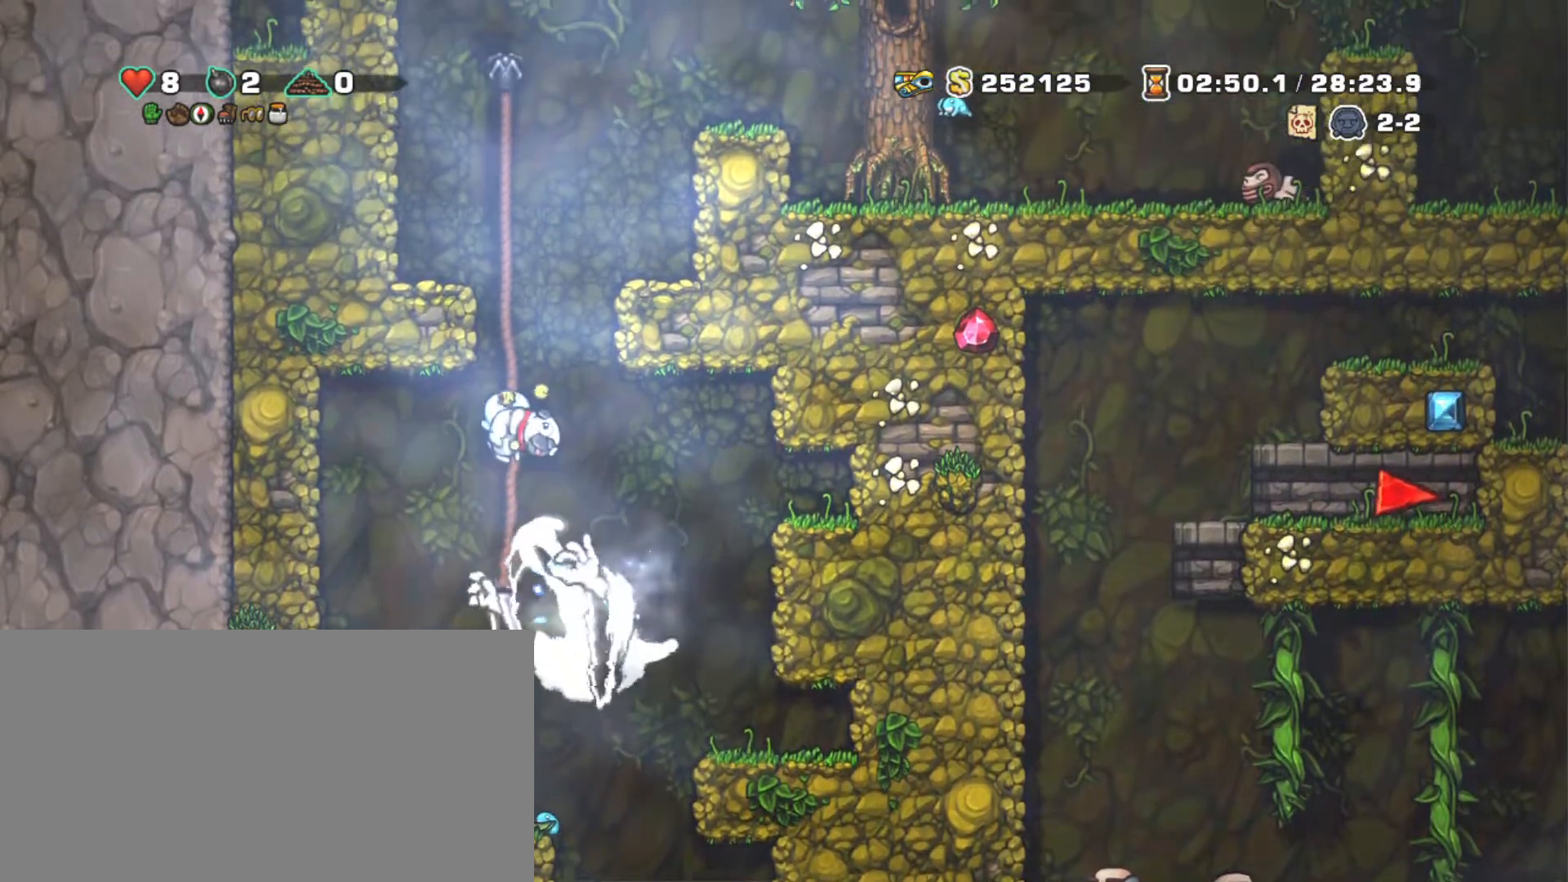
{"keys": ["shift", "up", "z"], "events": [[183, "z", "up"], [317, "z", "down"]]}
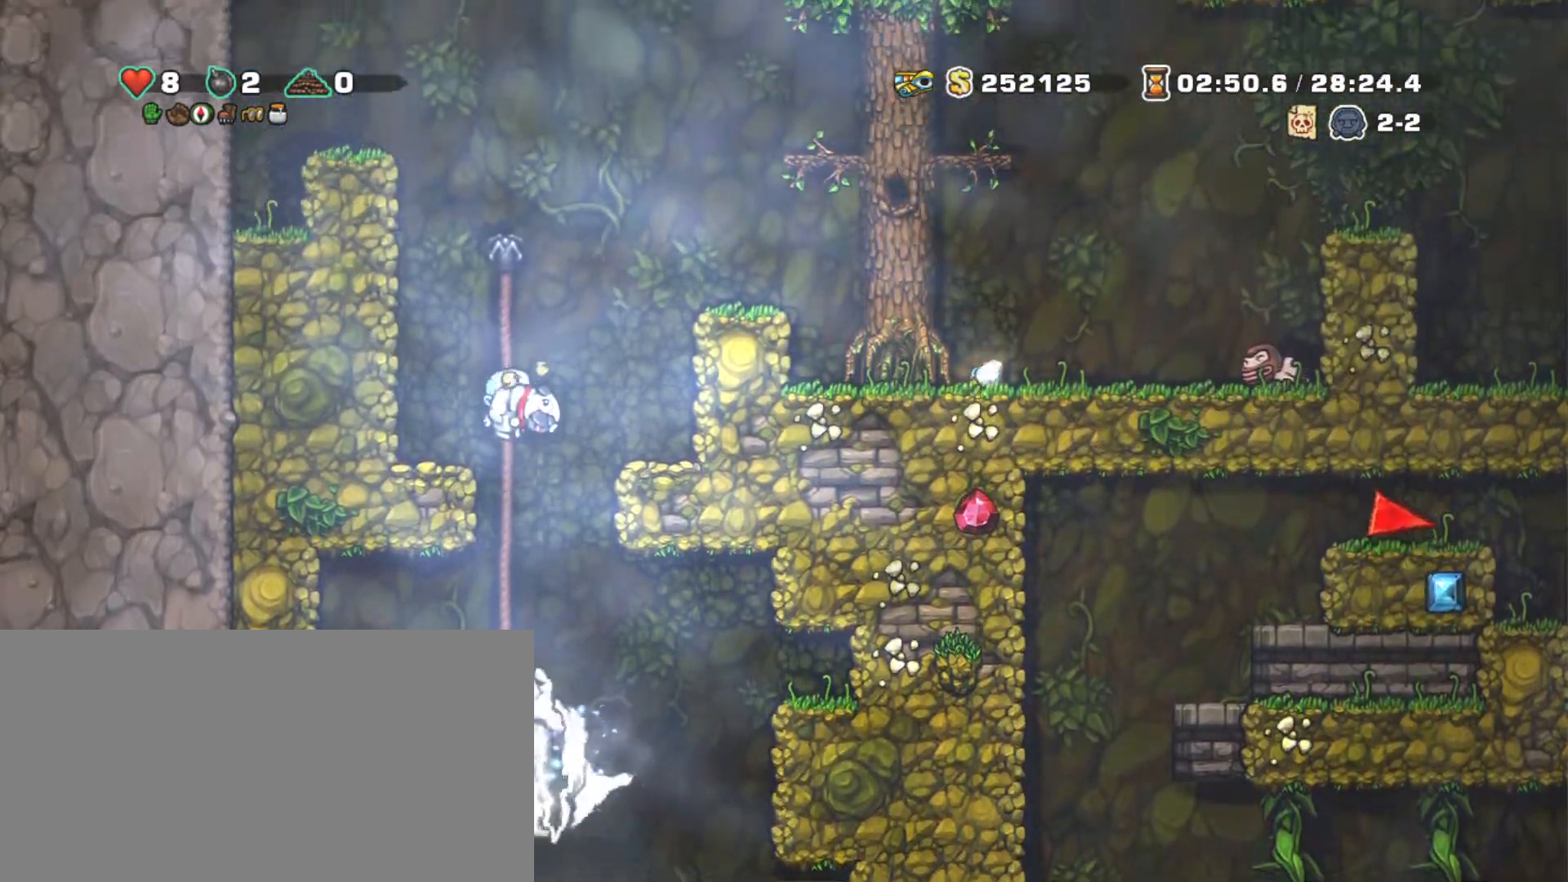
{"keys": ["right", "shift", "z"], "events": [[117, "z", "up"], [283, "right", "down"], [283, "z", "down"], [383, "up", "up"]]}
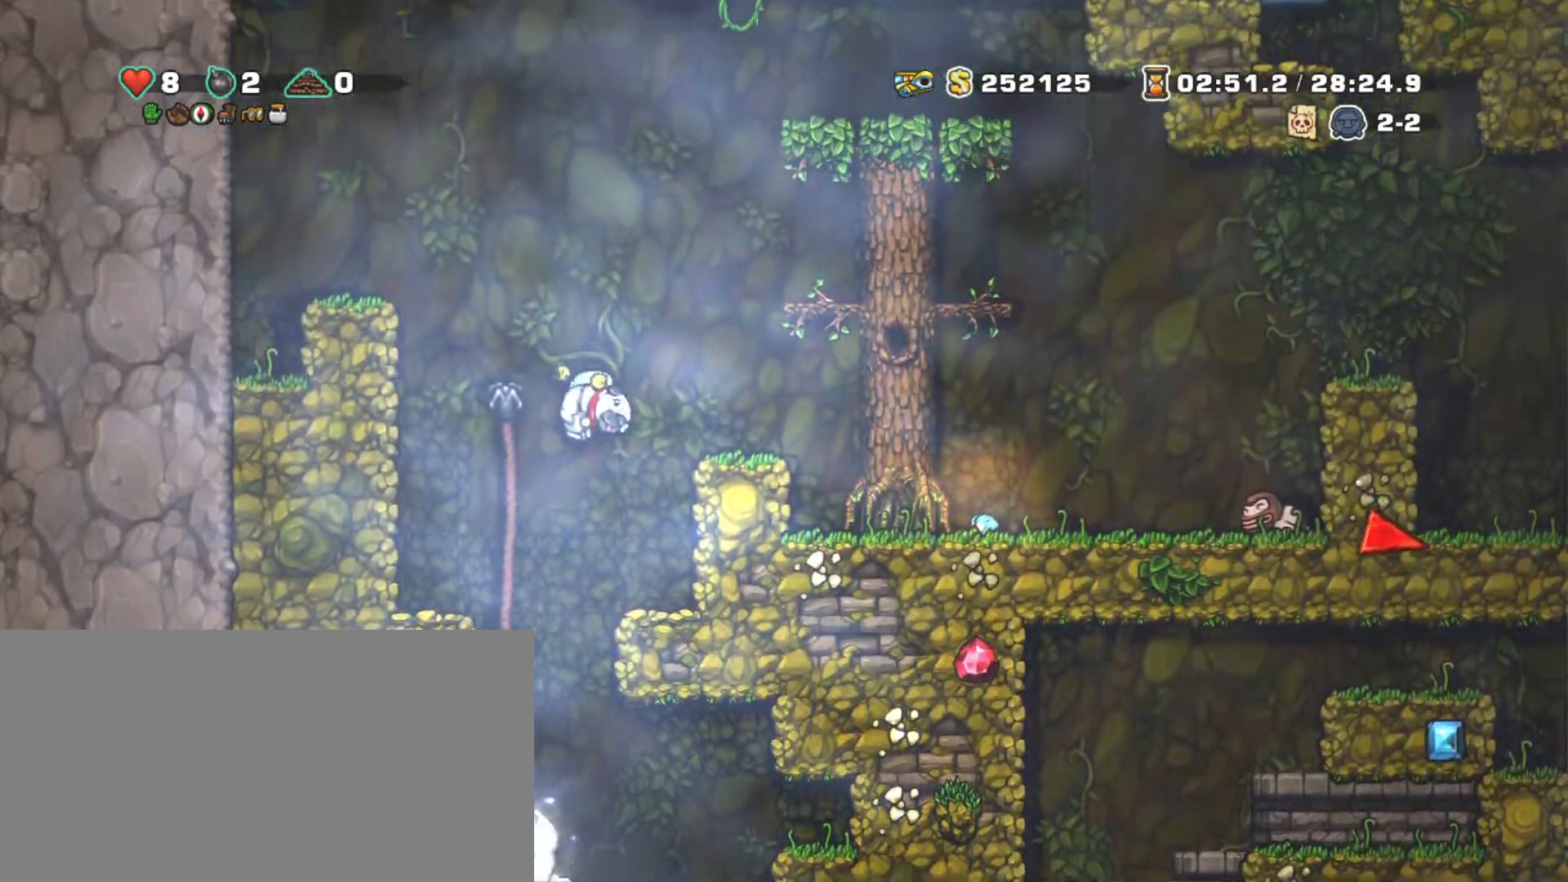
{"keys": ["right", "shift"], "events": [[117, "z", "up"], [167, "right", "up"], [267, "right", "down"], [267, "z", "down"], [450, "z", "up"]]}
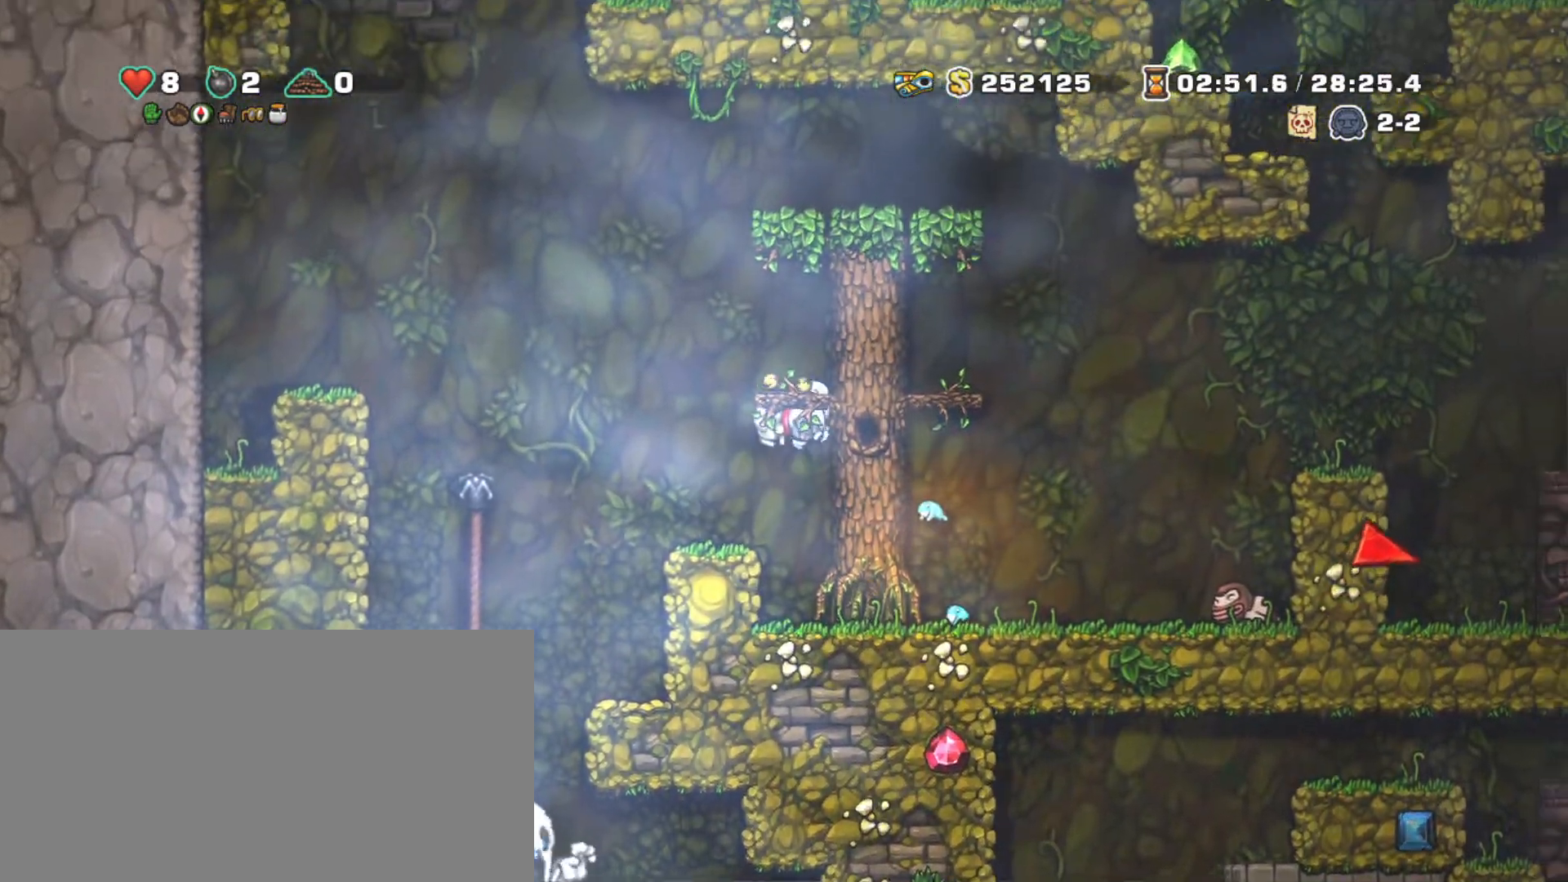
{"keys": ["shift", "z"], "events": [[83, "z", "down"], [333, "z", "up"], [417, "z", "down"], [467, "right", "up"]]}
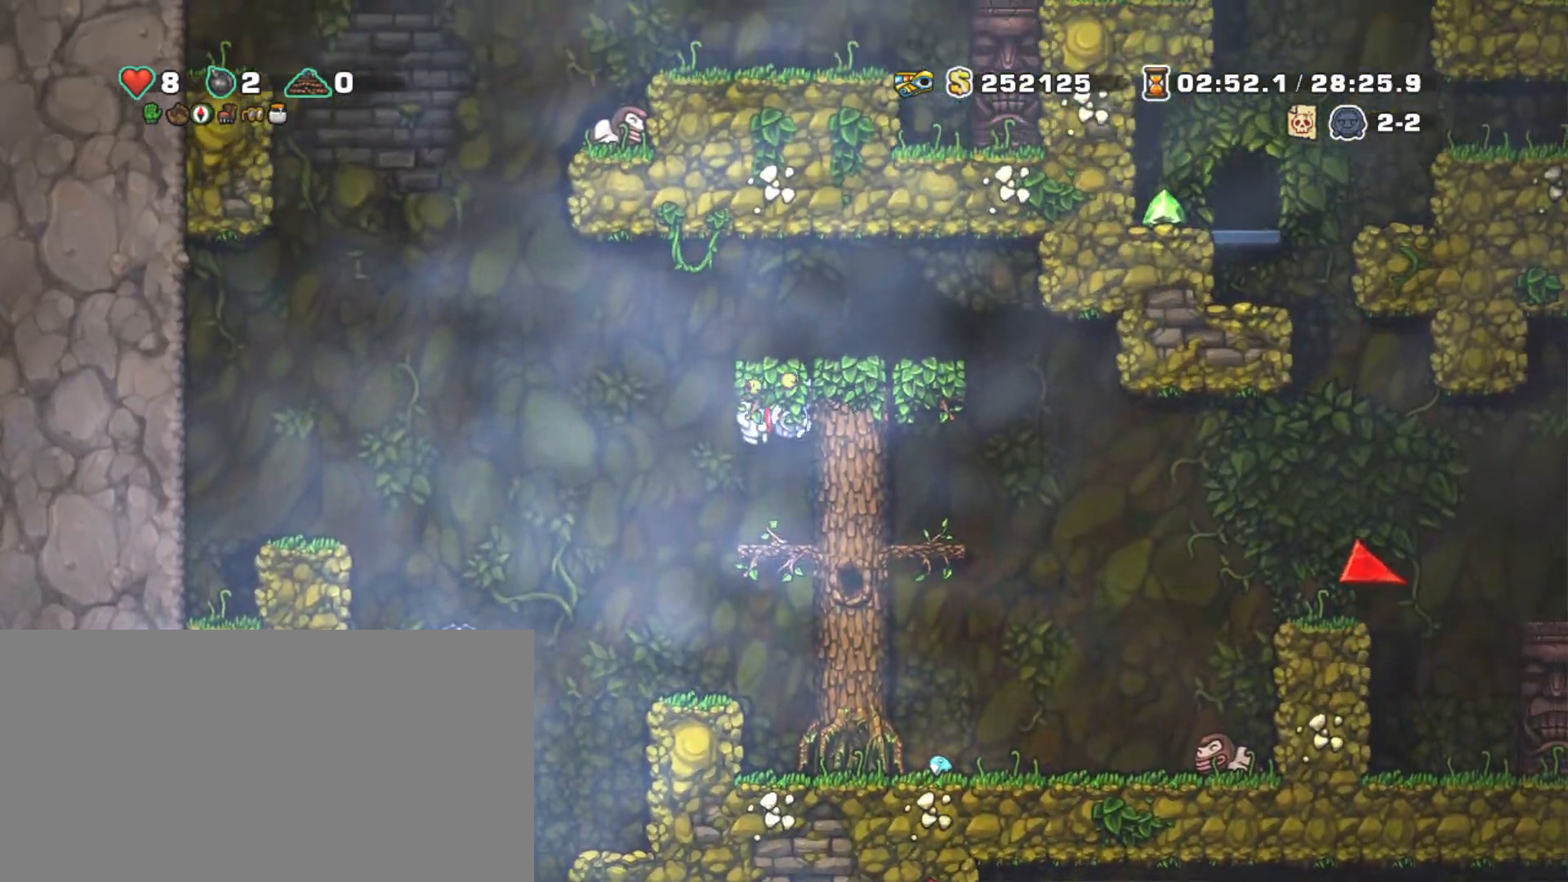
{"keys": ["right", "shift"], "events": [[67, "right", "down"], [150, "z", "up"]]}
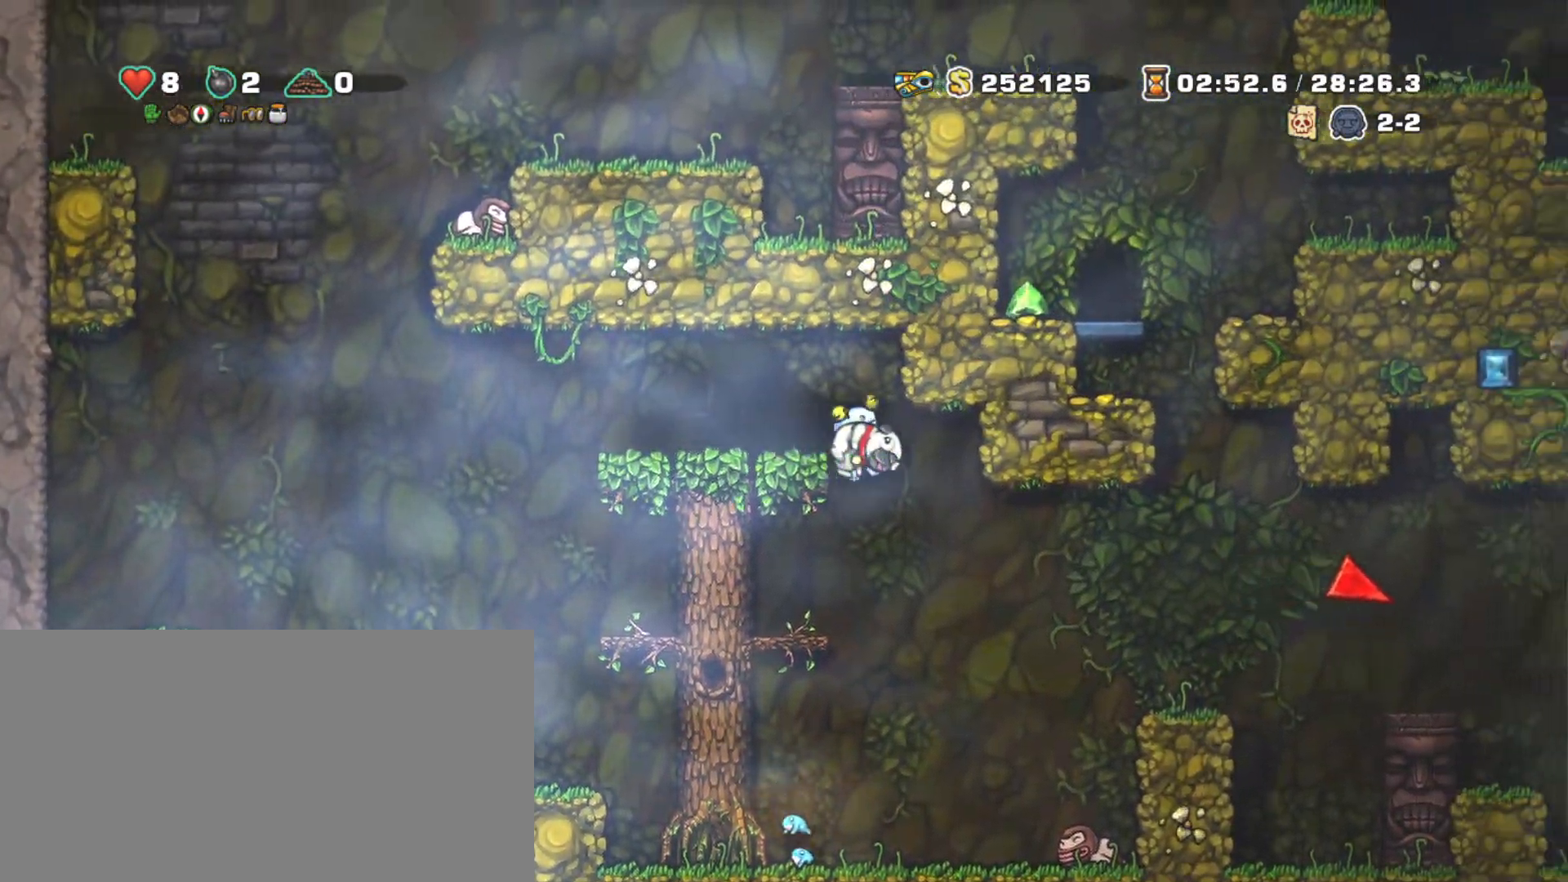
{"keys": ["right", "shift"], "events": [[33, "left", "down"], [33, "right", "up"], [117, "left", "up"], [117, "right", "down"]]}
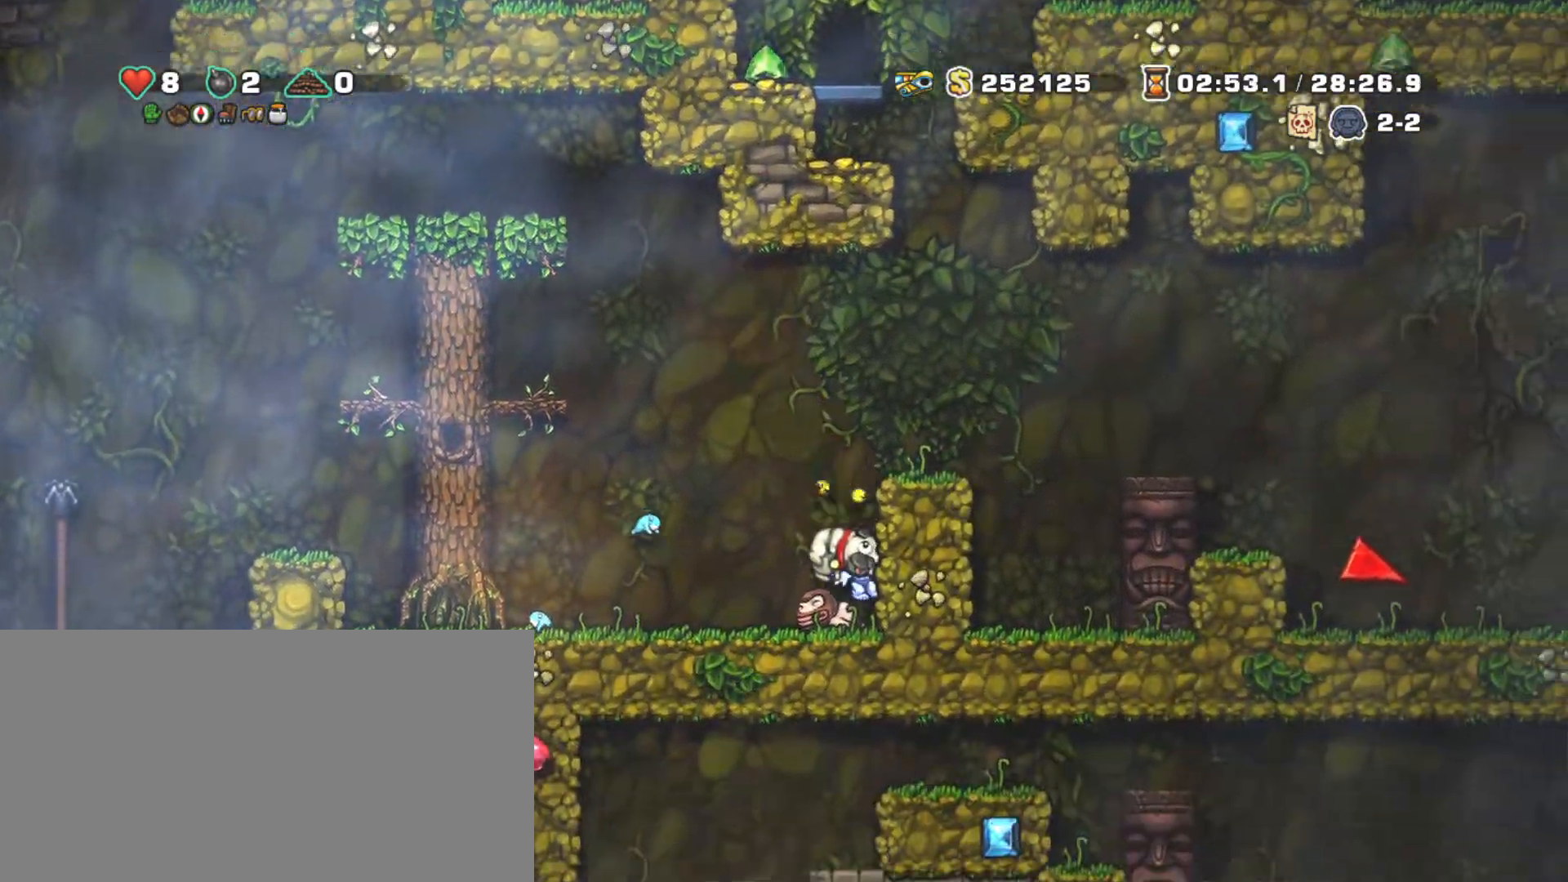
{"keys": ["shift"], "events": [[50, "right", "up"], [50, "z", "down"], [233, "right", "down"], [233, "z", "up"], [333, "right", "up"]]}
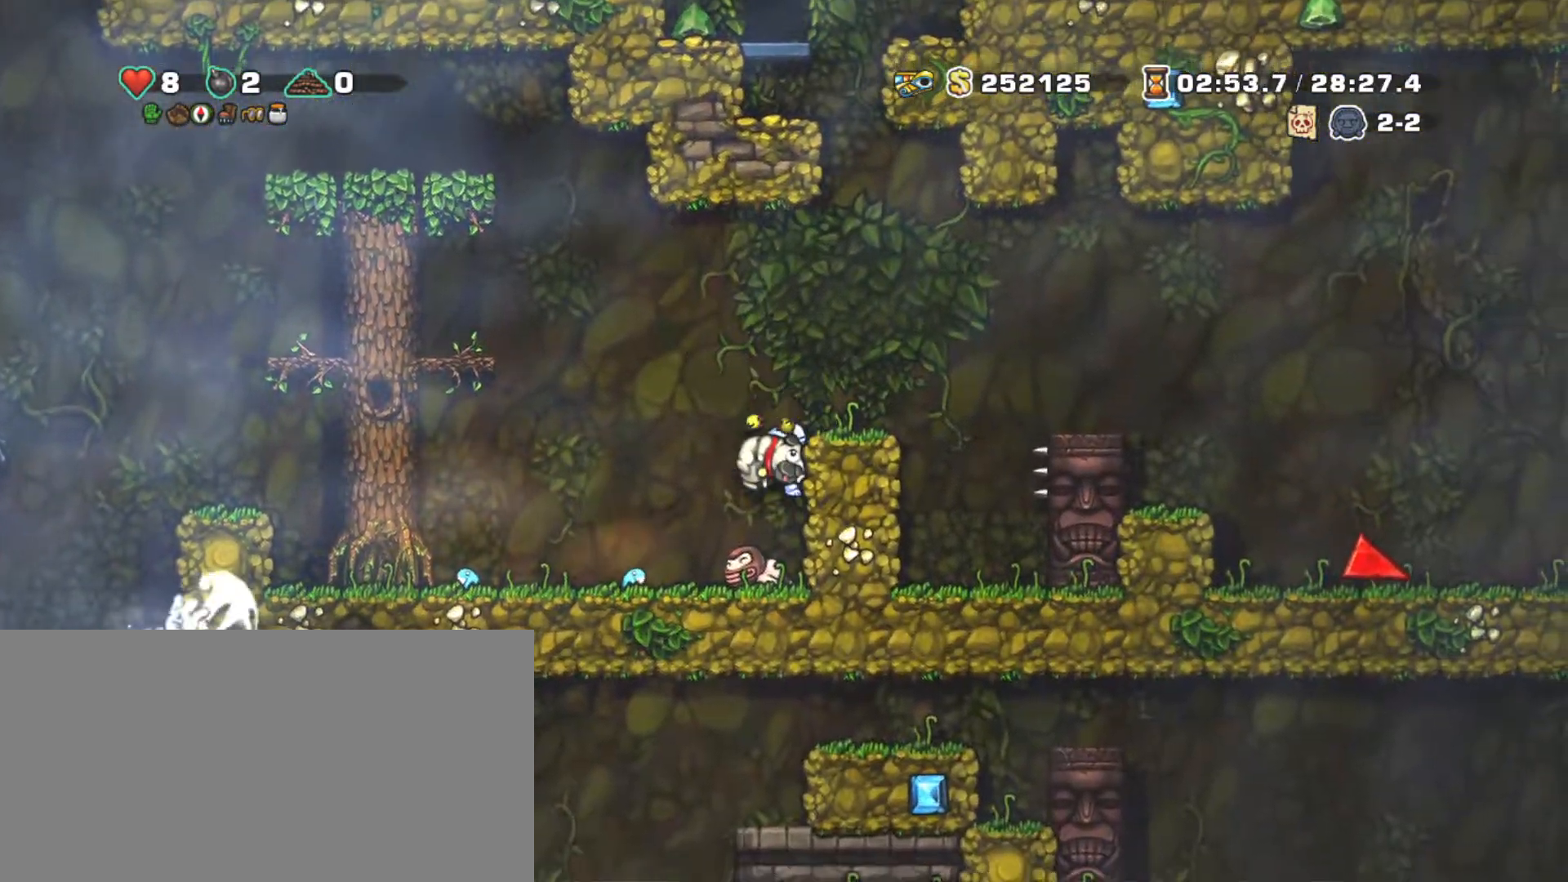
{"keys": ["right", "shift", "z"], "events": [[50, "z", "down"], [150, "right", "down"], [150, "z", "up"], [250, "right", "up"], [350, "right", "down"], [433, "z", "down"]]}
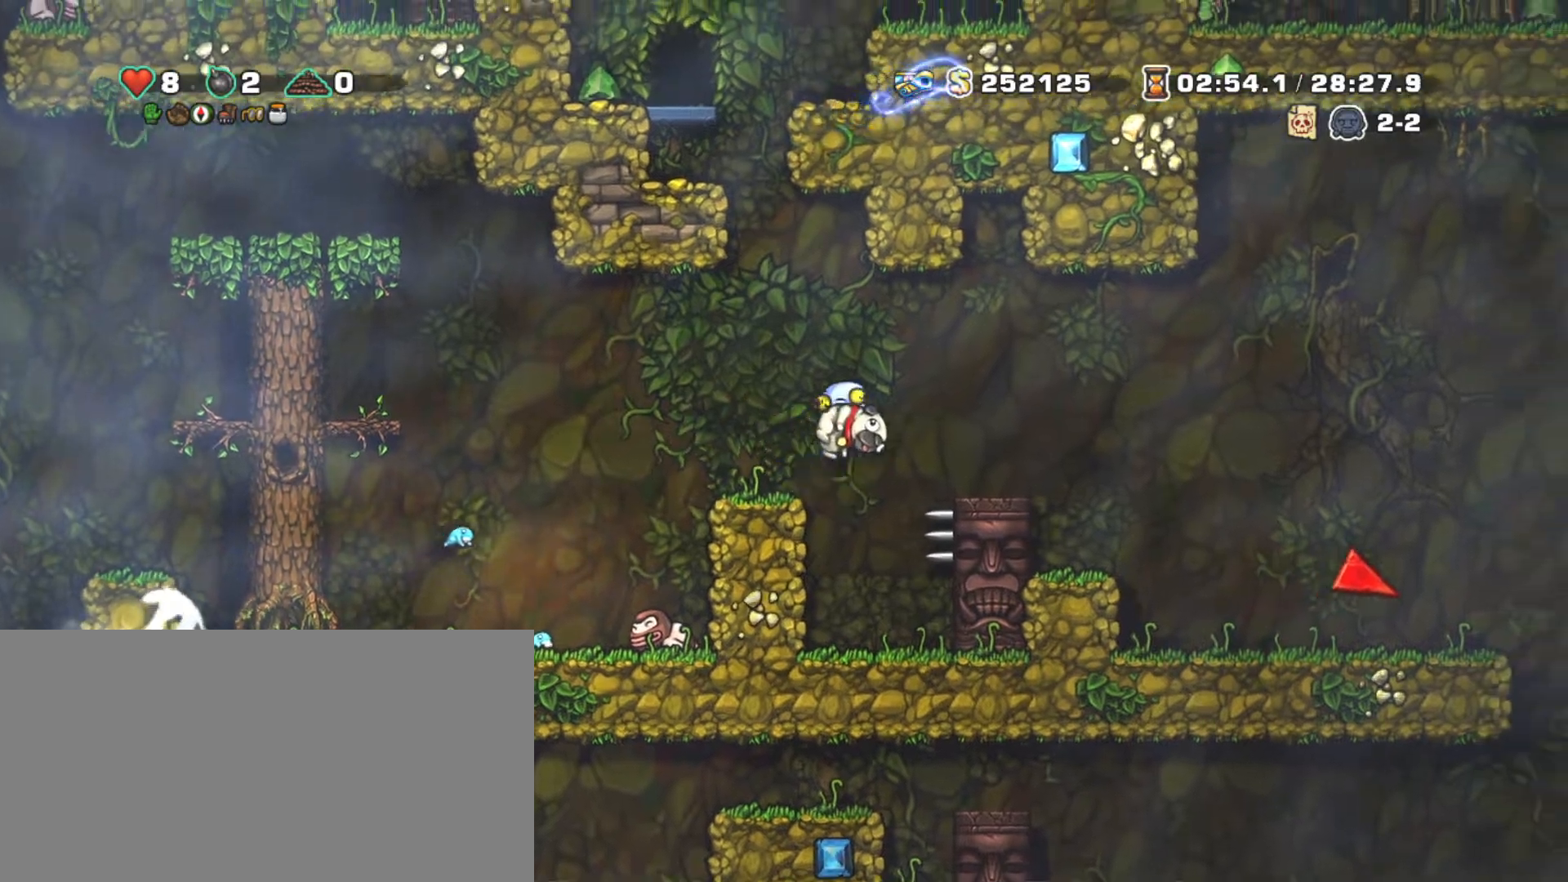
{"keys": ["right", "shift", "z"], "events": []}
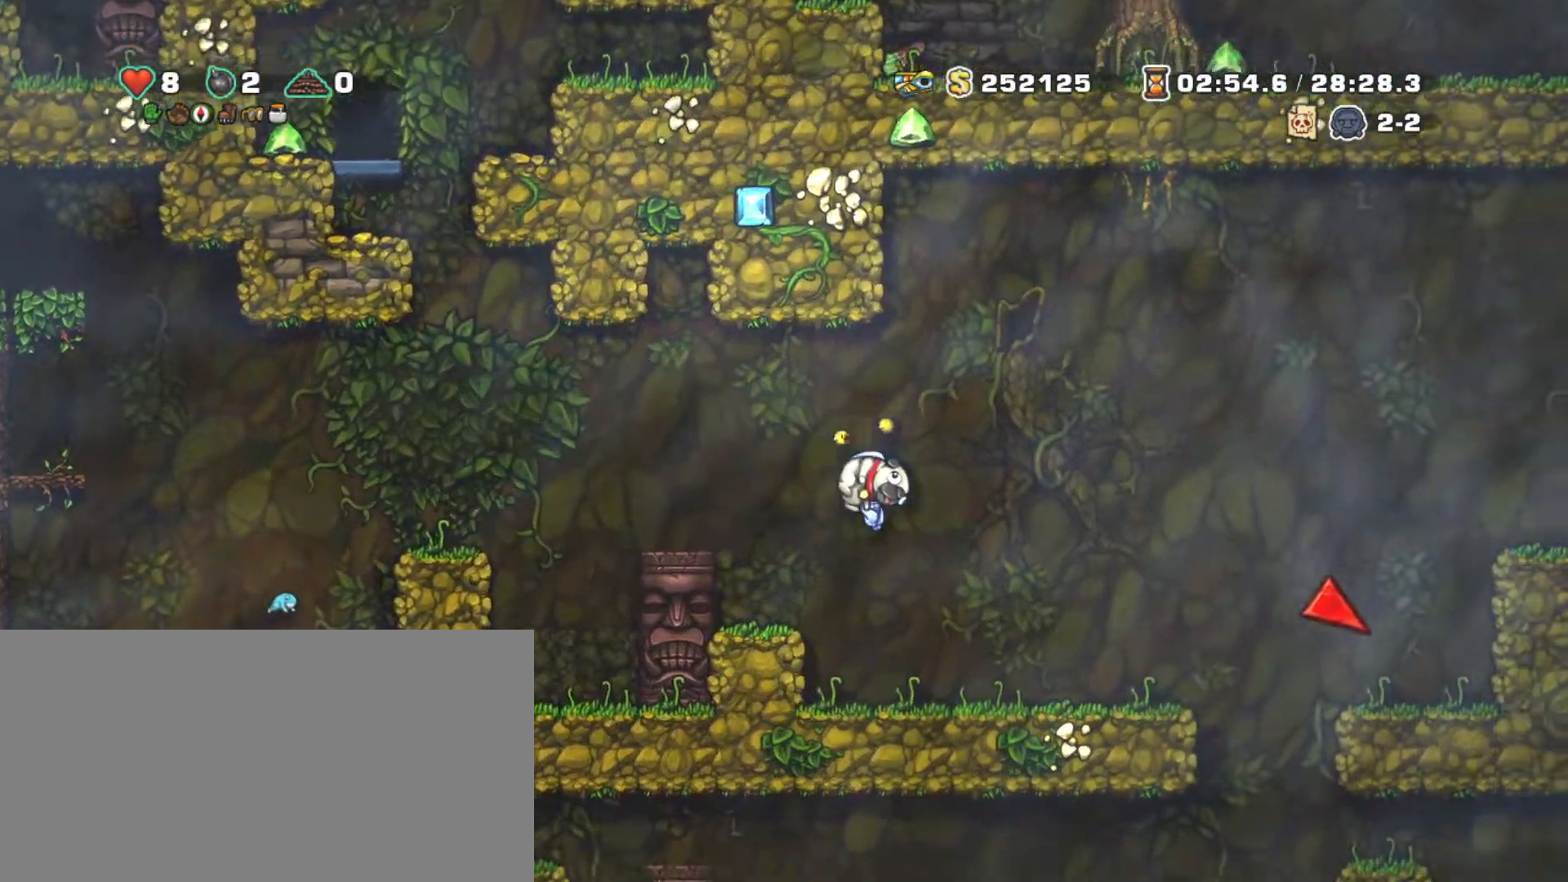
{"keys": ["right", "shift"], "events": [[83, "z", "up"]]}
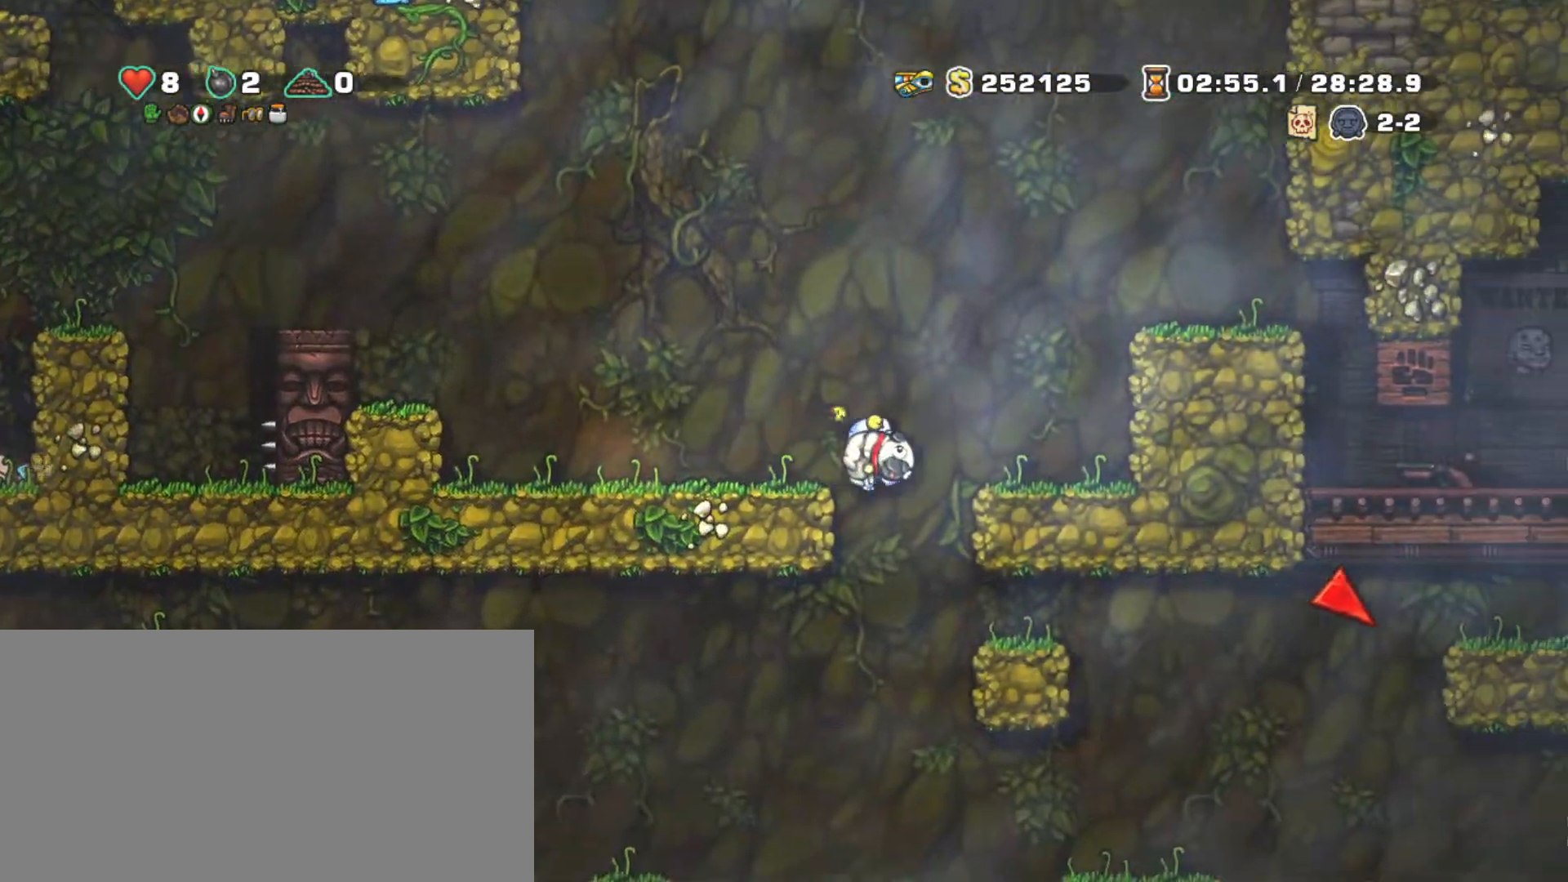
{"keys": ["right", "shift"], "events": [[150, "down", "down"], [250, "z", "down"], [383, "down", "up"], [383, "z", "up"]]}
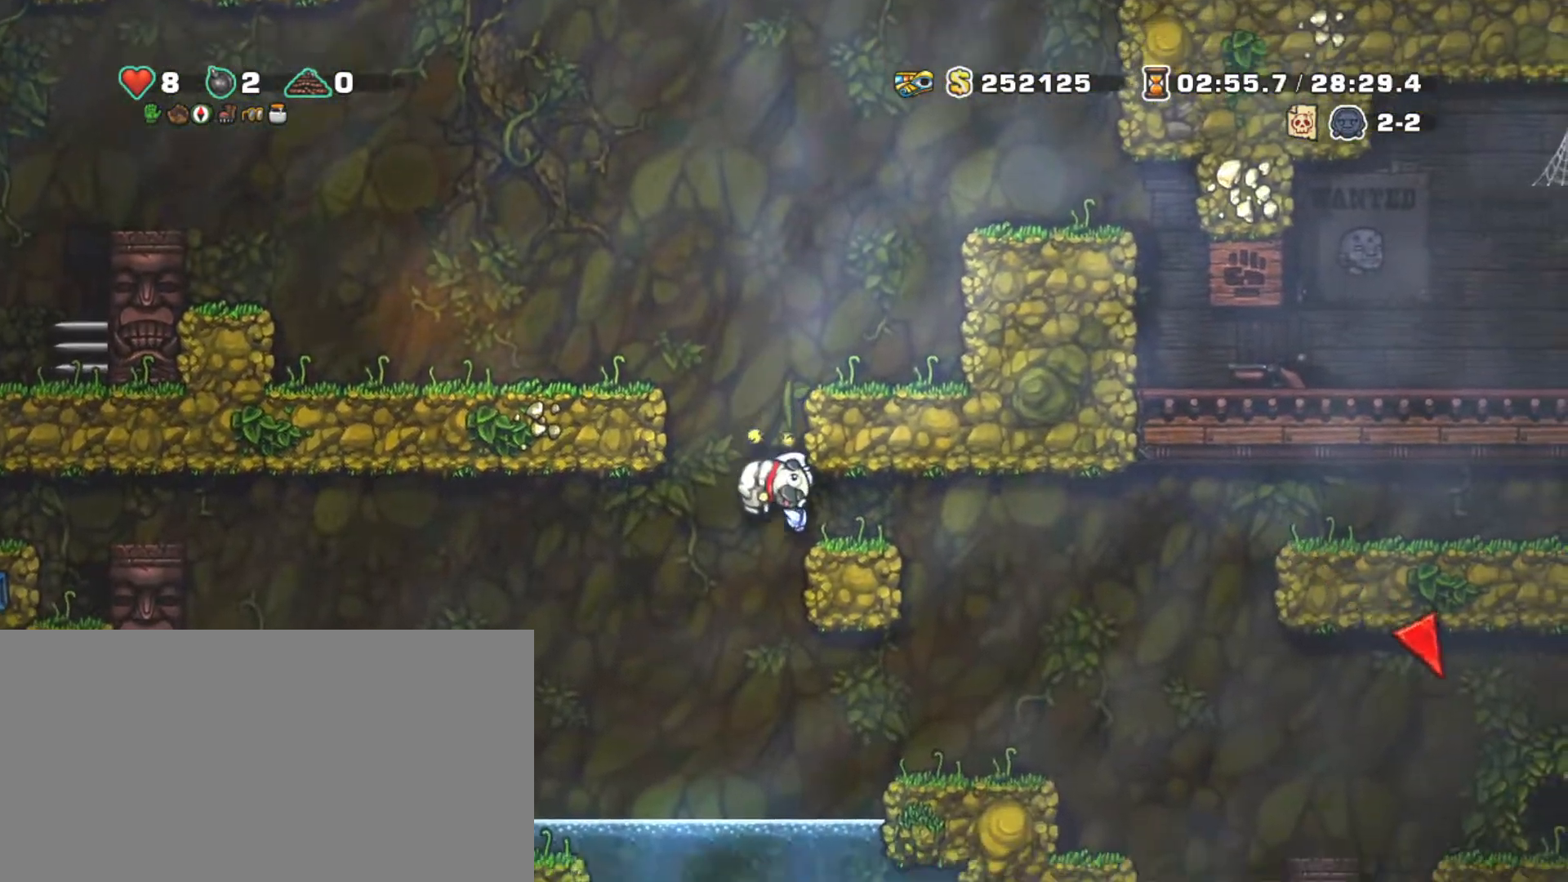
{"keys": ["shift"], "events": [[317, "left", "down"], [317, "right", "up"], [400, "left", "up"]]}
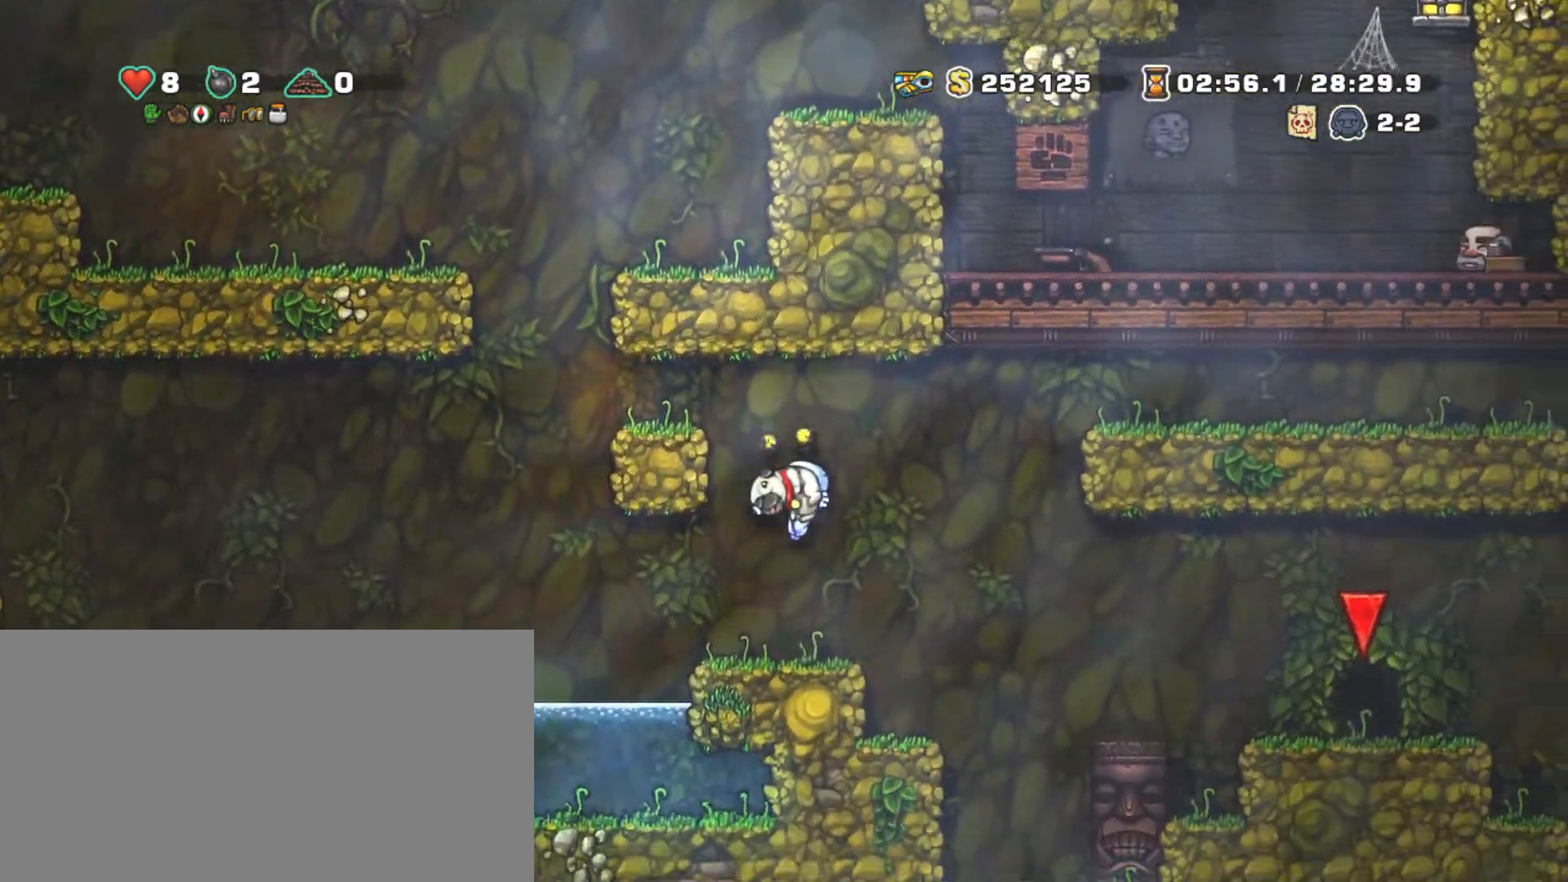
{"keys": ["right", "shift"], "events": [[33, "right", "down"], [233, "z", "down"], [317, "z", "up"]]}
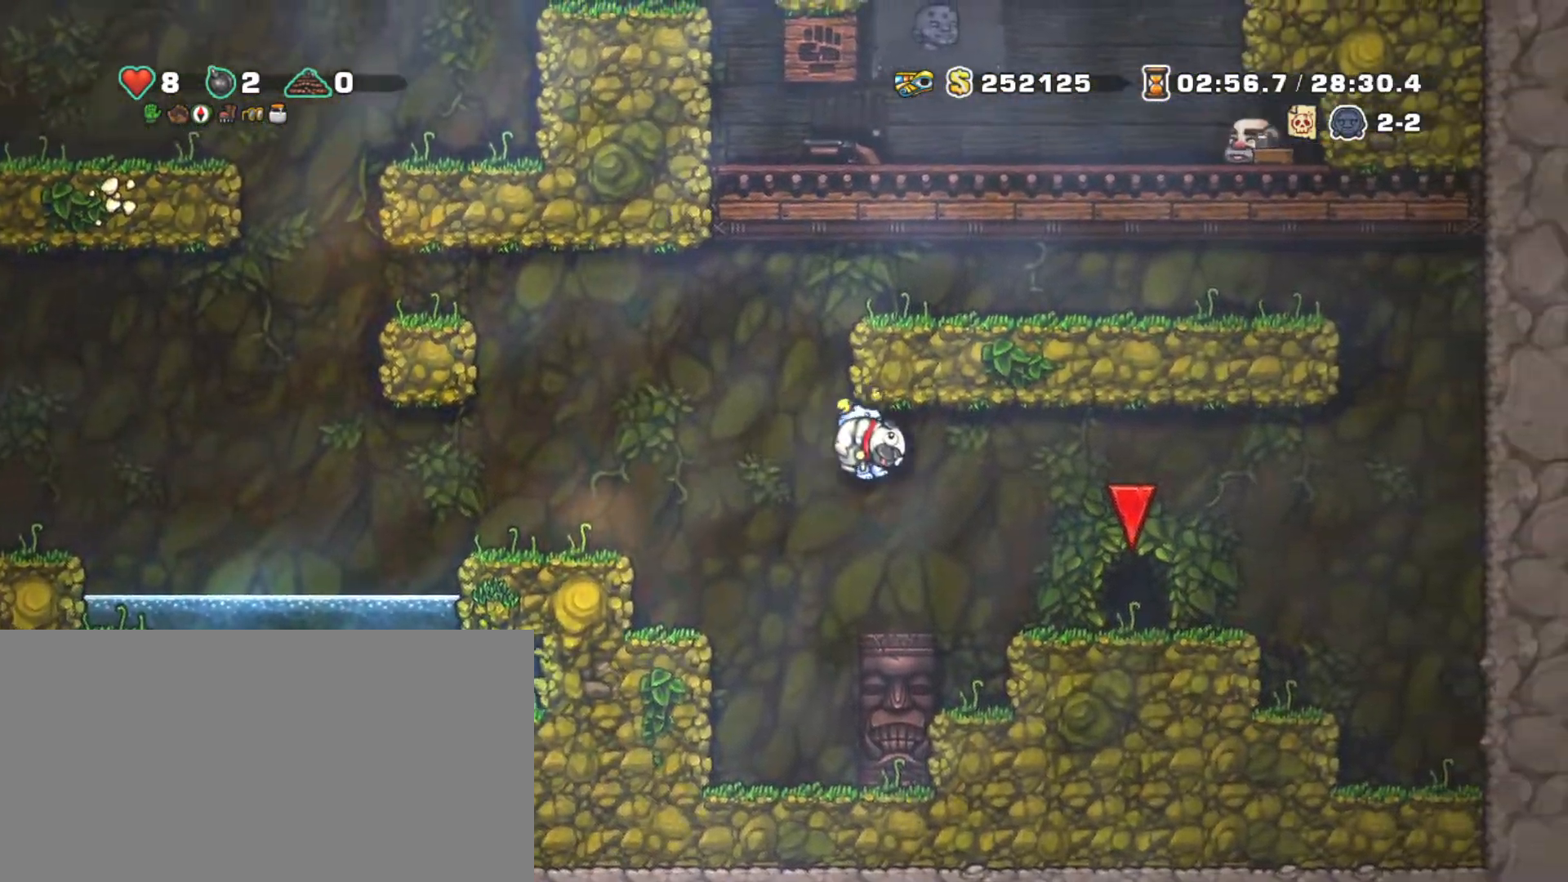
{"keys": ["left", "shift"], "events": [[383, "left", "down"], [433, "right", "up"]]}
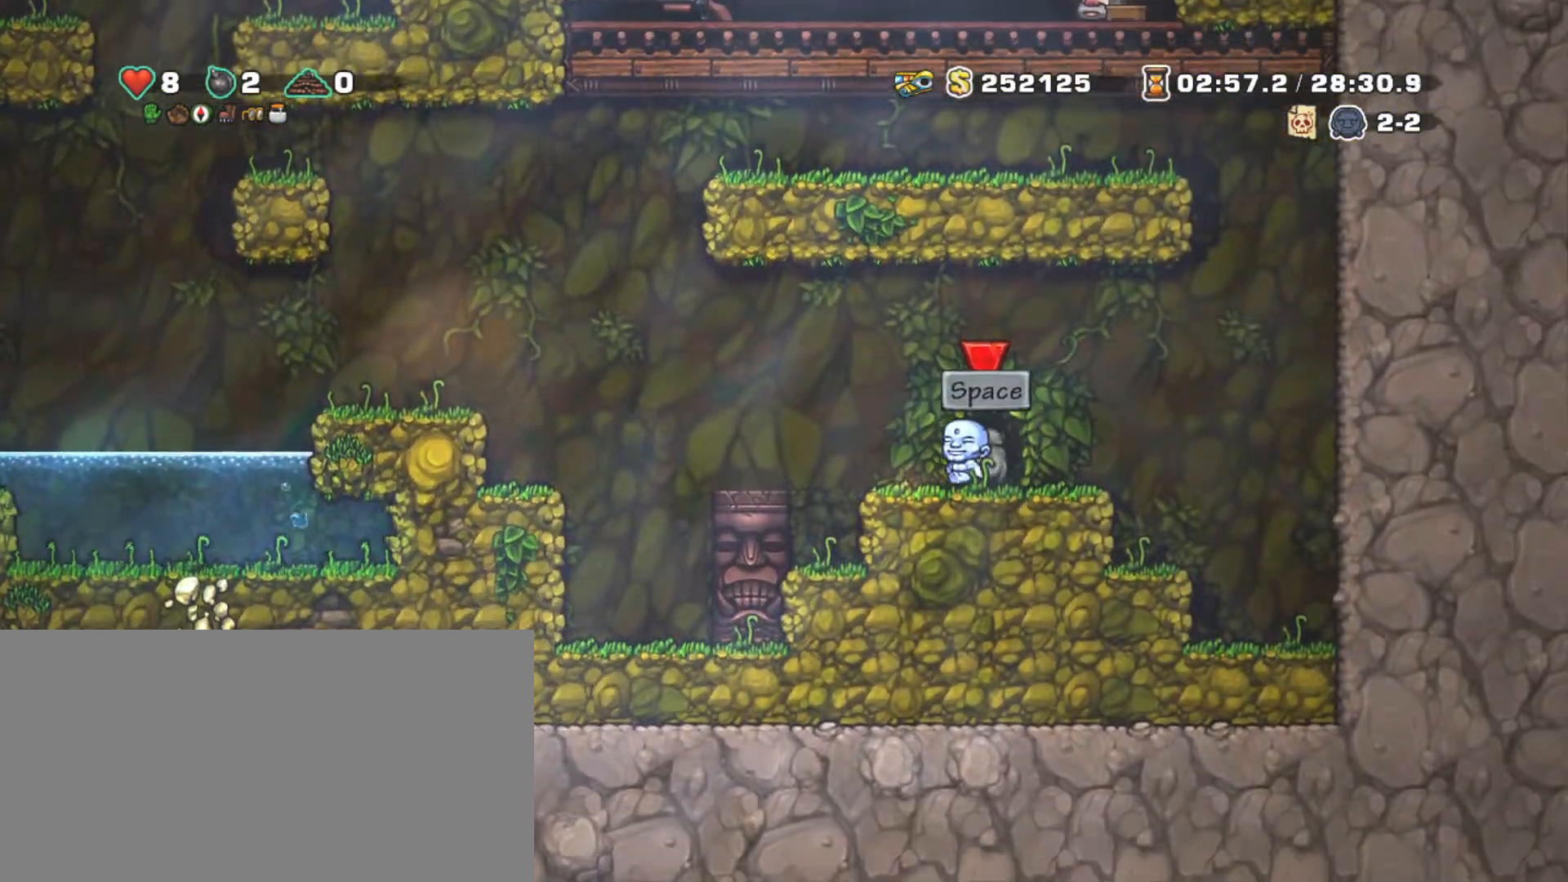
{"keys": ["left", "shift", "z"], "events": [[217, "z", "down"]]}
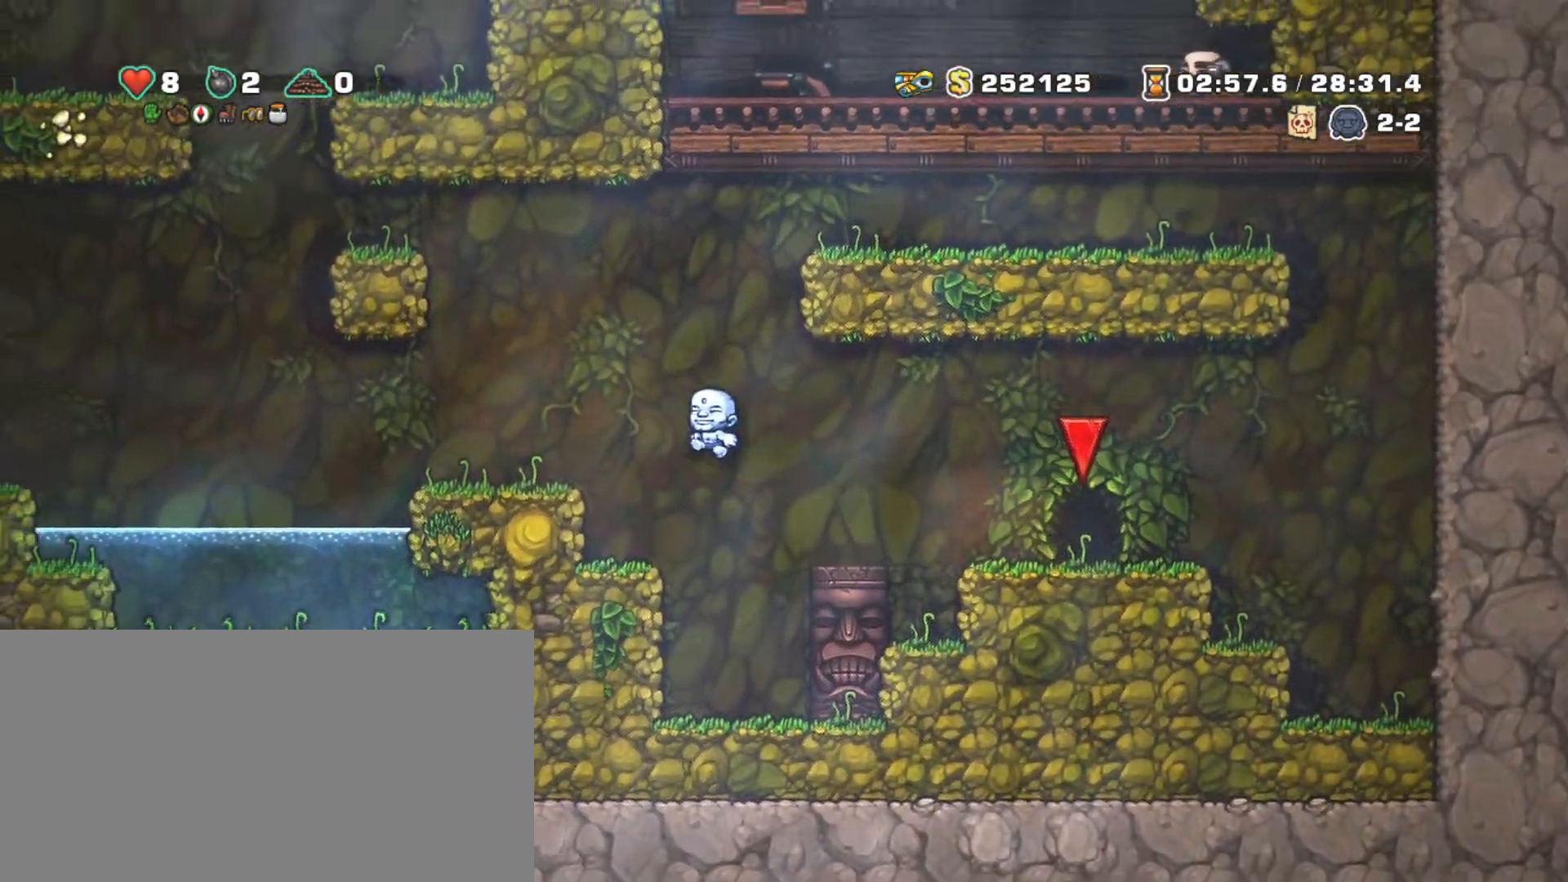
{"keys": ["left", "shift"], "events": [[83, "z", "up"], [233, "z", "down"], [383, "z", "up"]]}
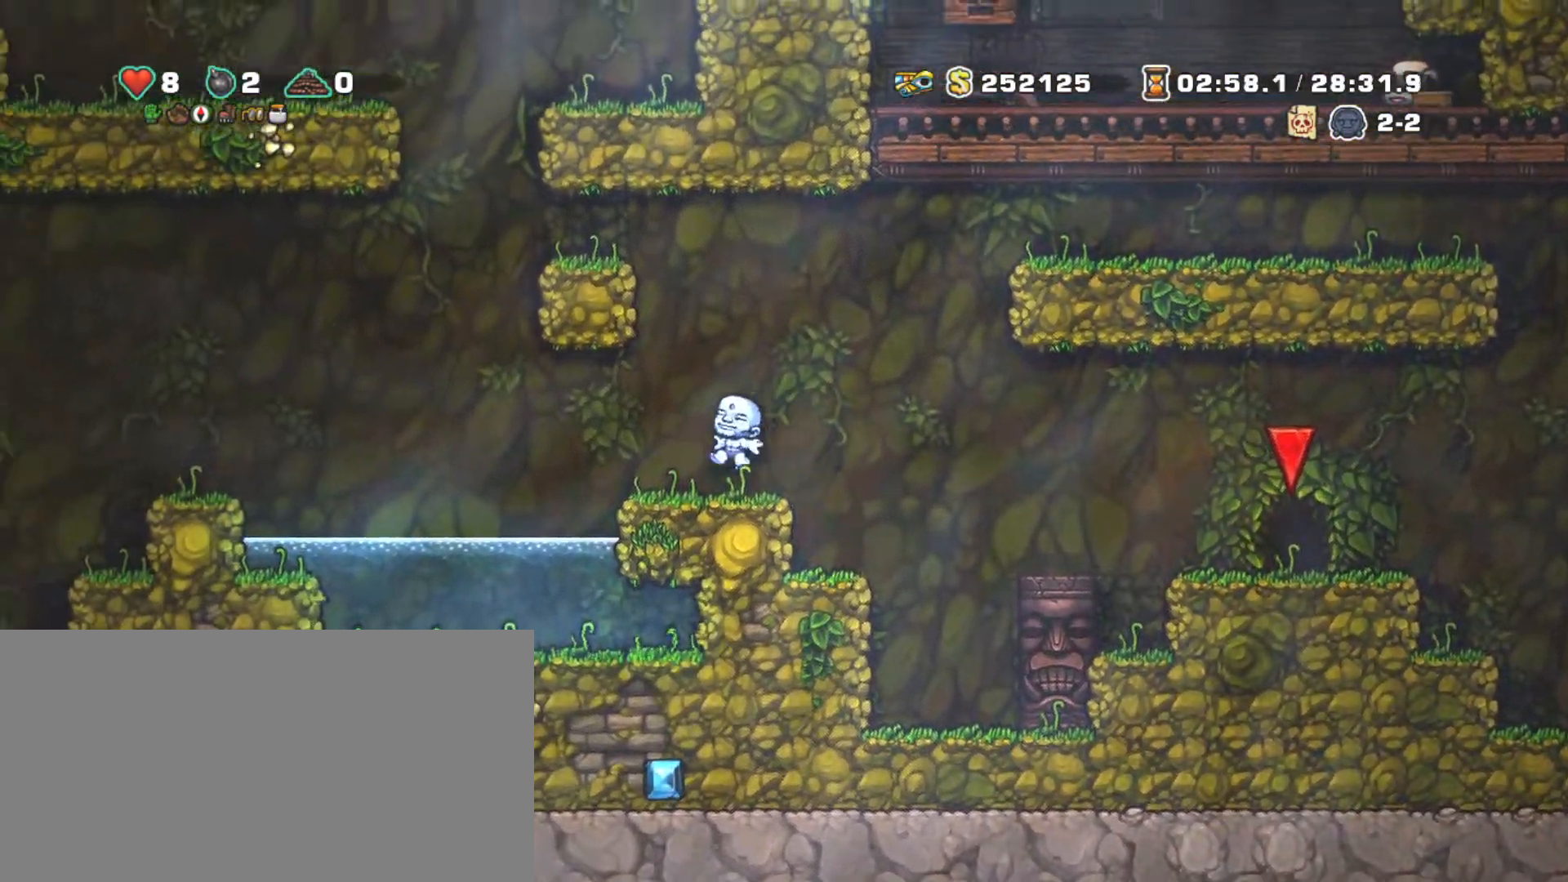
{"keys": ["left", "shift", "z"], "events": [[200, "z", "down"]]}
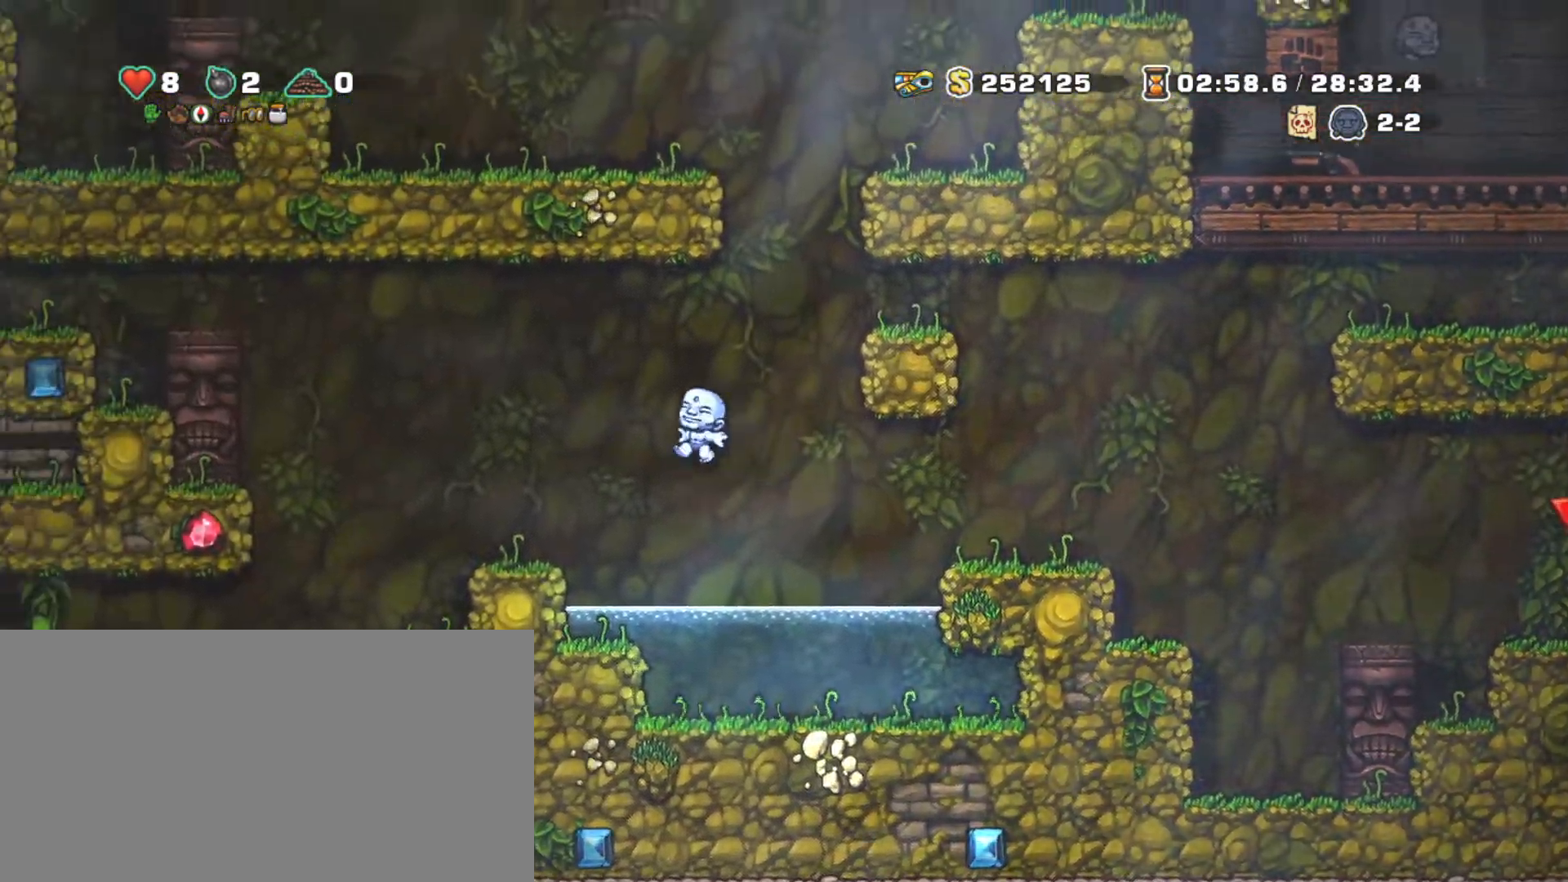
{"keys": ["left", "shift"], "events": [[167, "z", "up"], [400, "left", "up"], [500, "left", "down"]]}
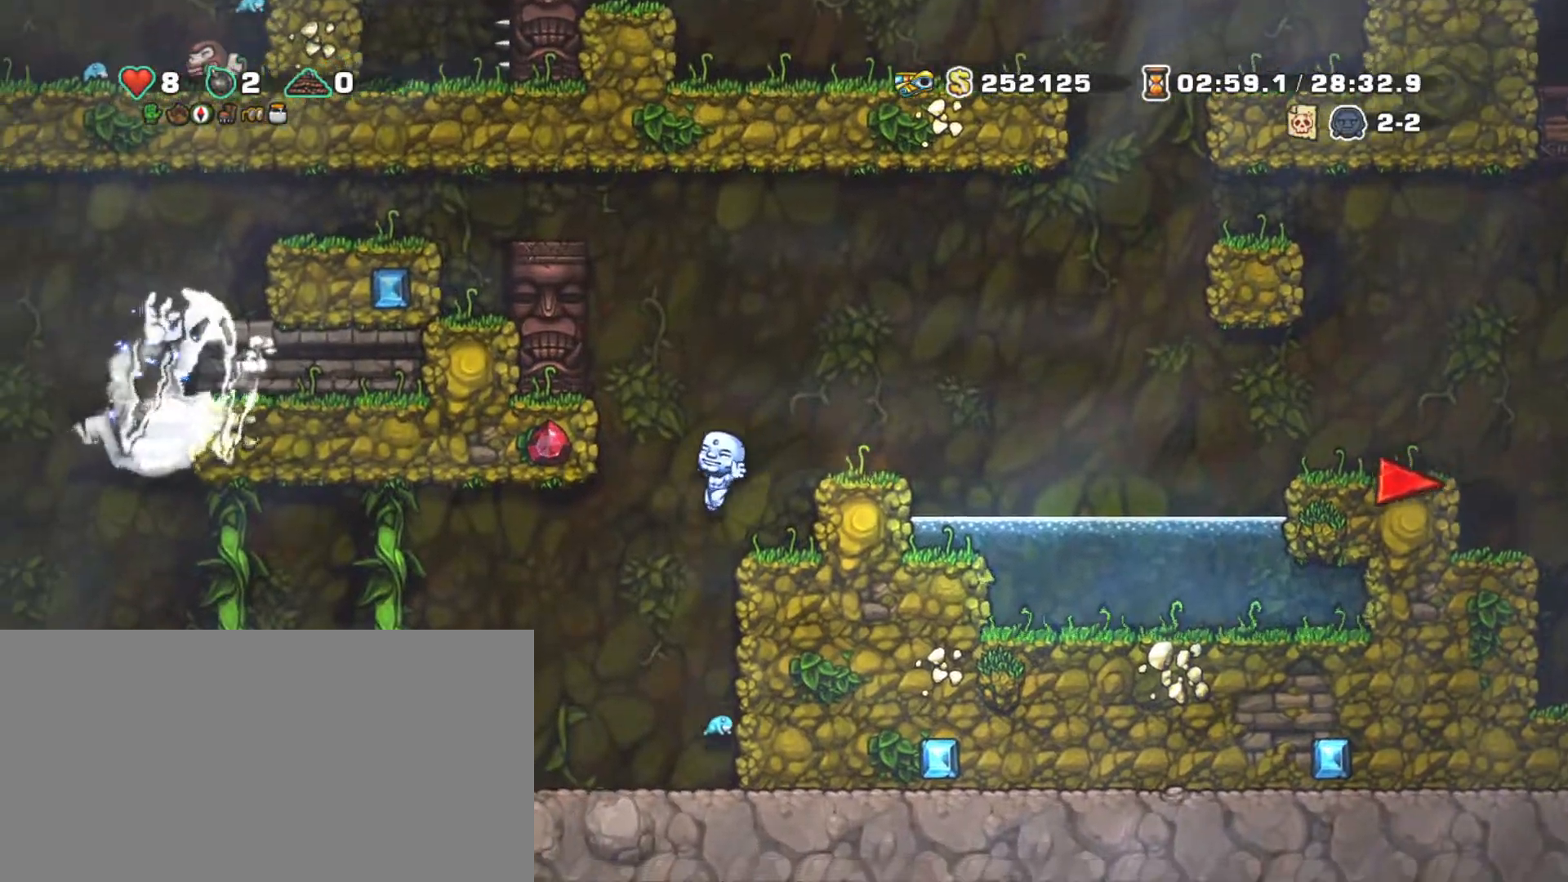
{"keys": ["left", "shift"], "events": []}
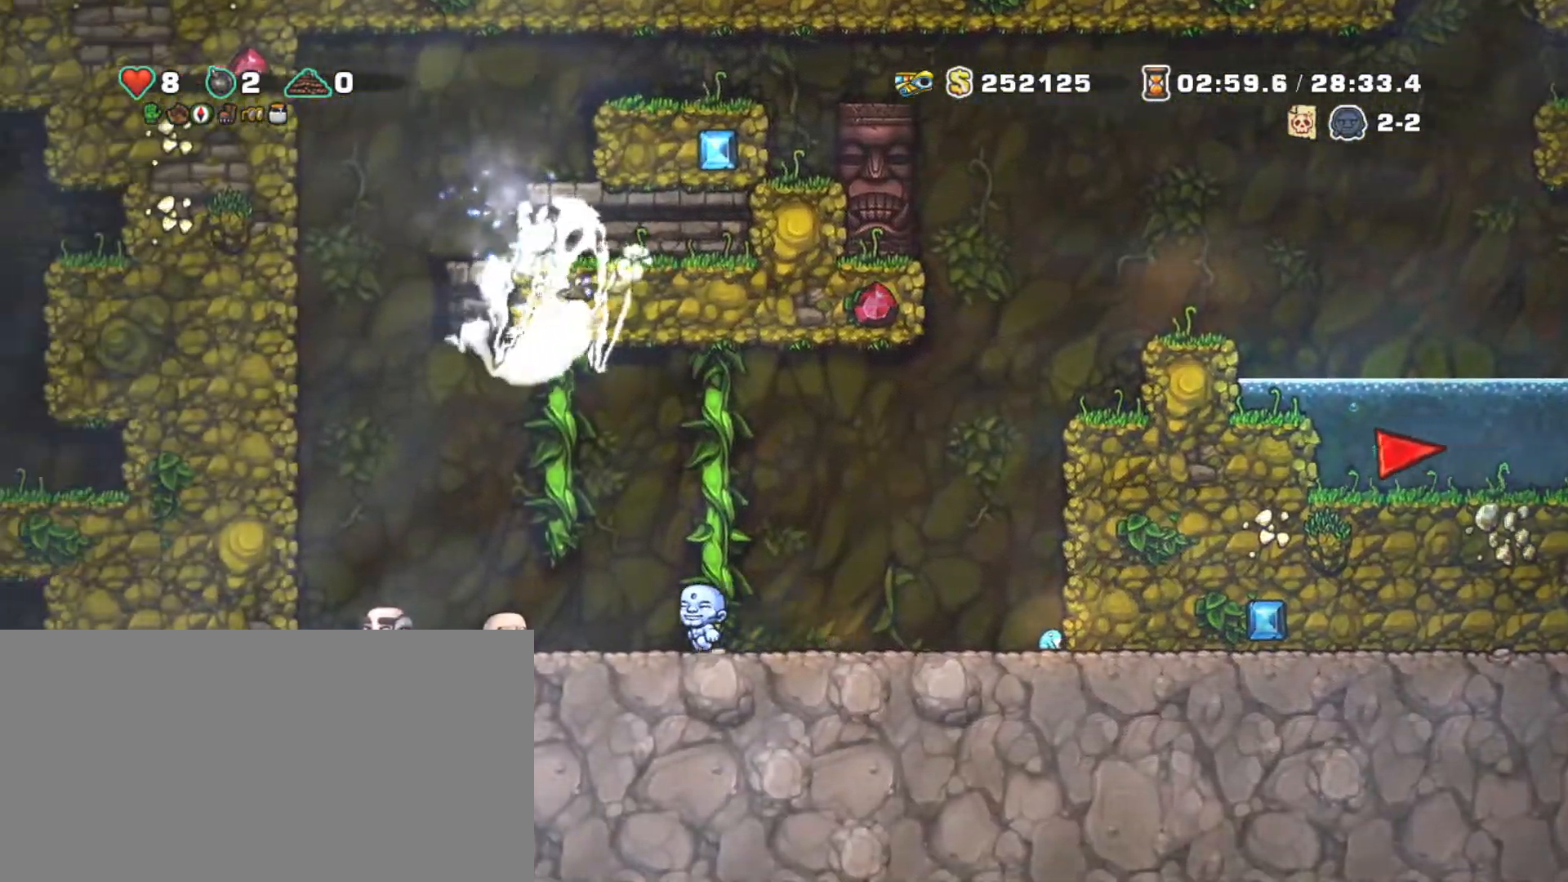
{"keys": ["left", "shift"], "events": []}
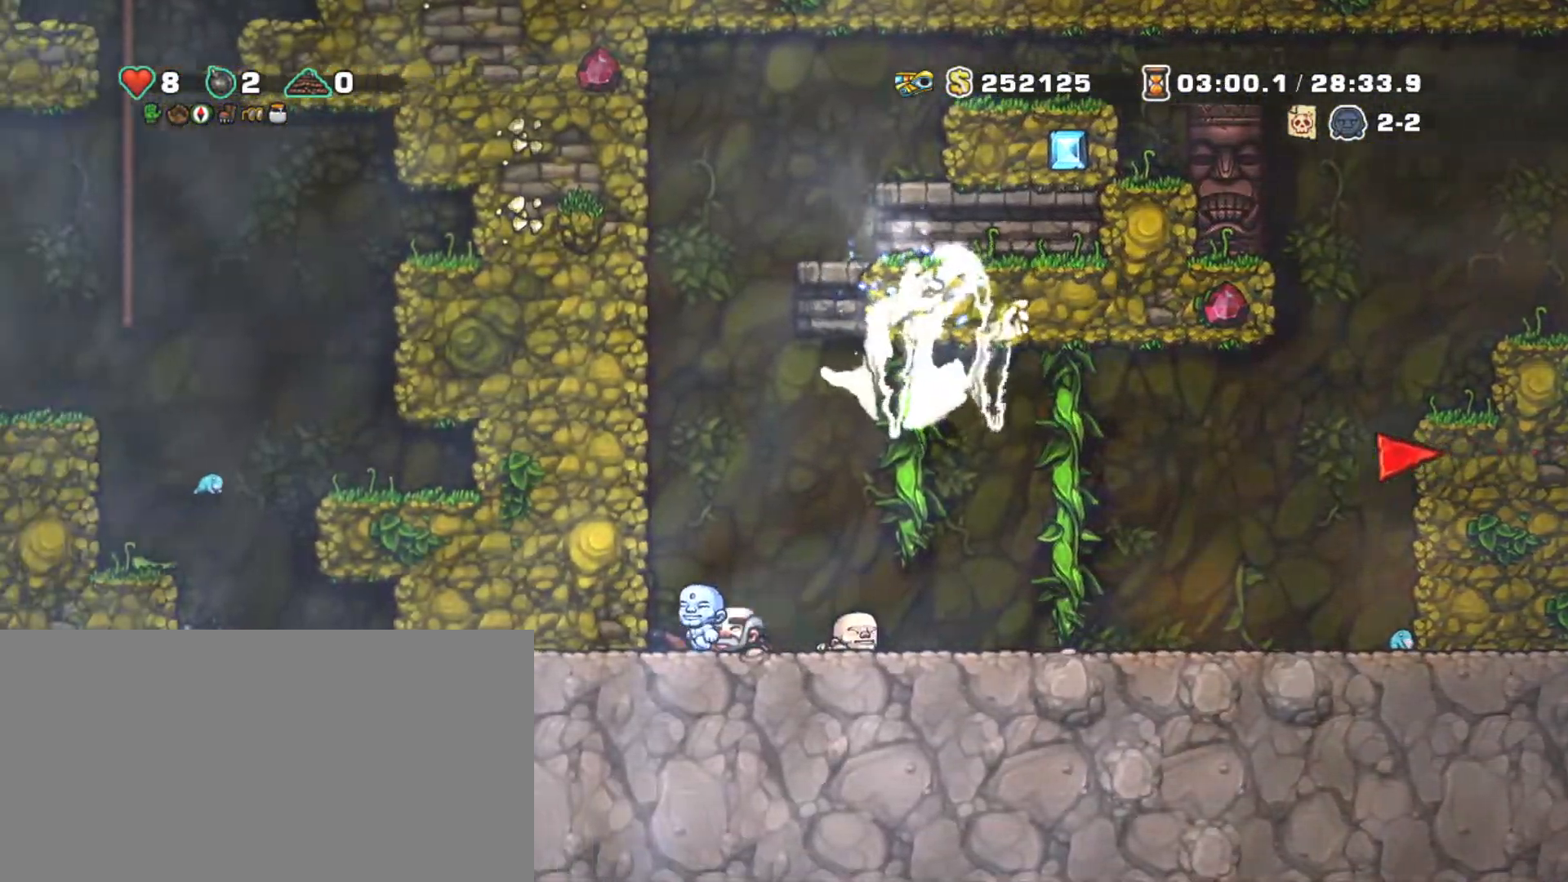
{"keys": ["right", "shift"], "events": [[67, "down", "down"], [117, "x", "down"], [167, "left", "up"], [217, "down", "up"], [217, "x", "up"], [267, "right", "down"]]}
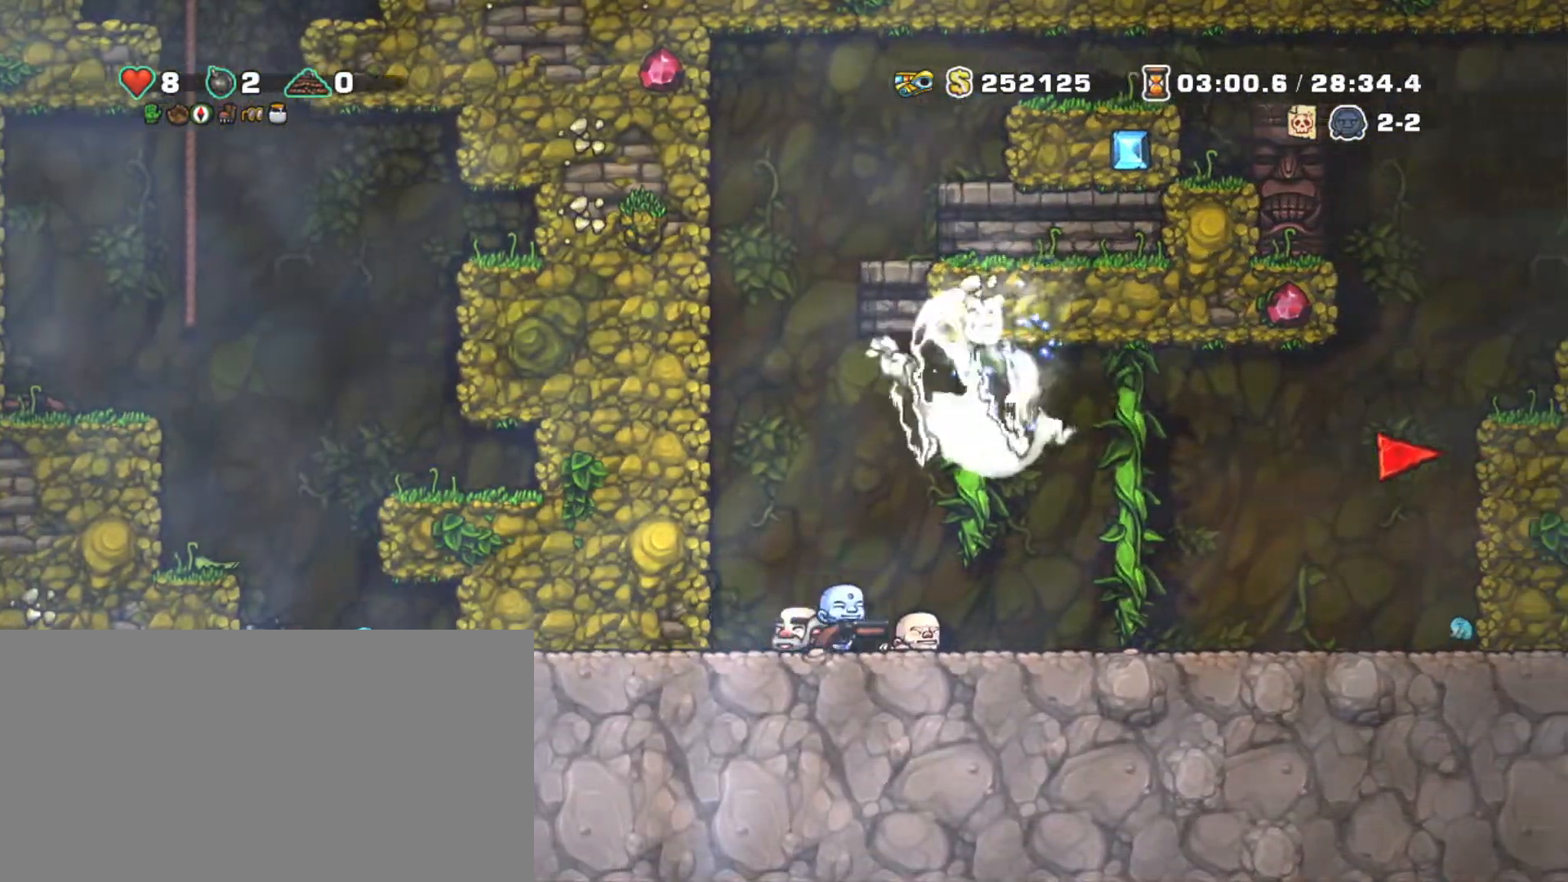
{"keys": ["right", "shift"], "events": []}
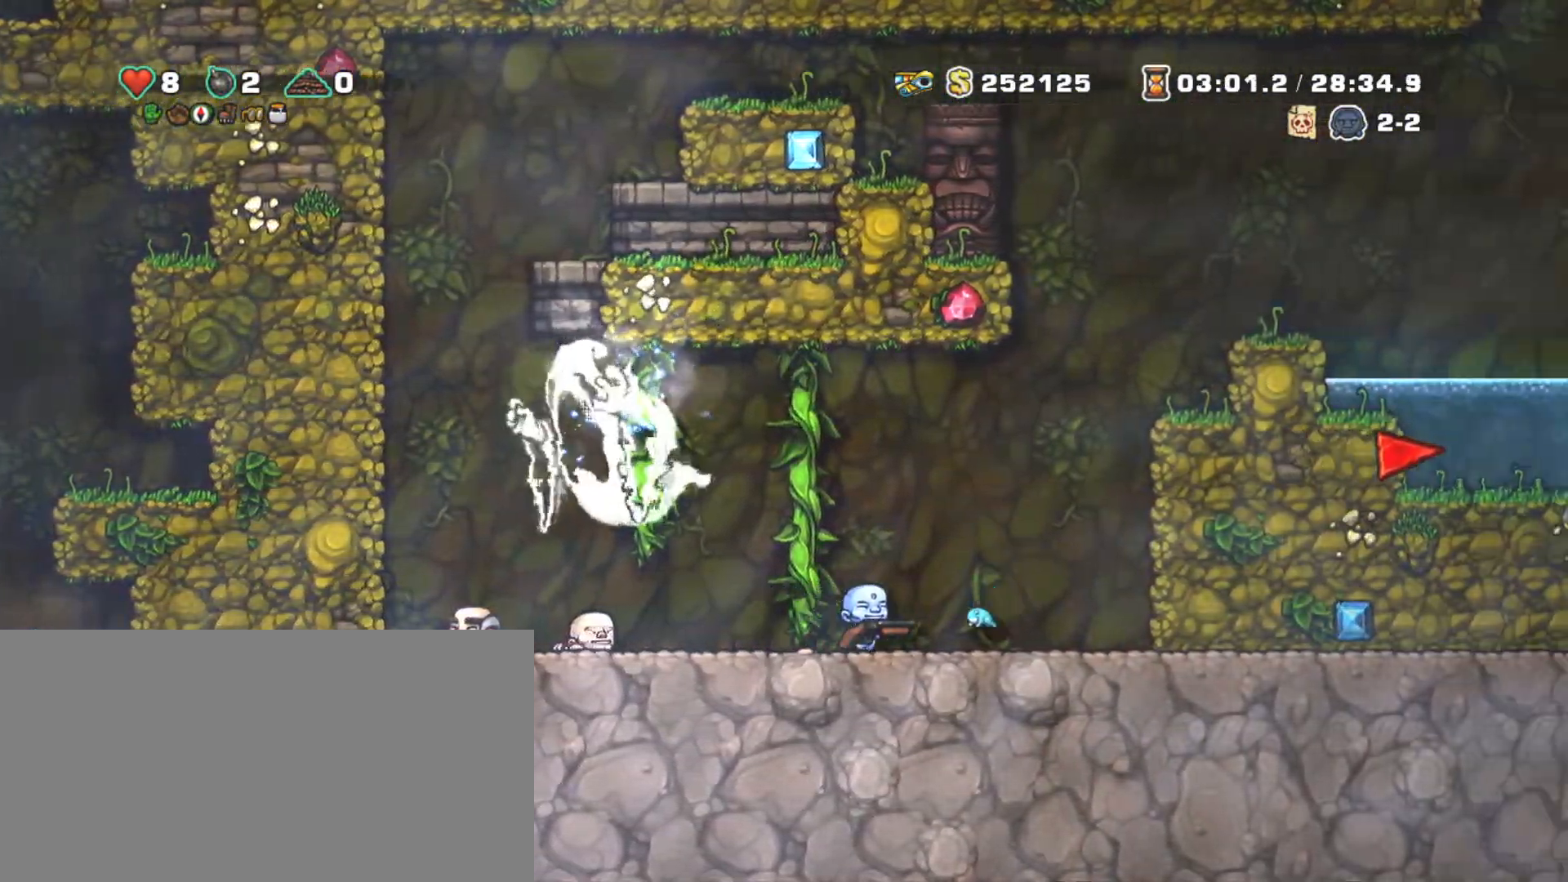
{"keys": ["right", "shift", "z"], "events": [[100, "z", "down"], [300, "z", "up"], [433, "z", "down"]]}
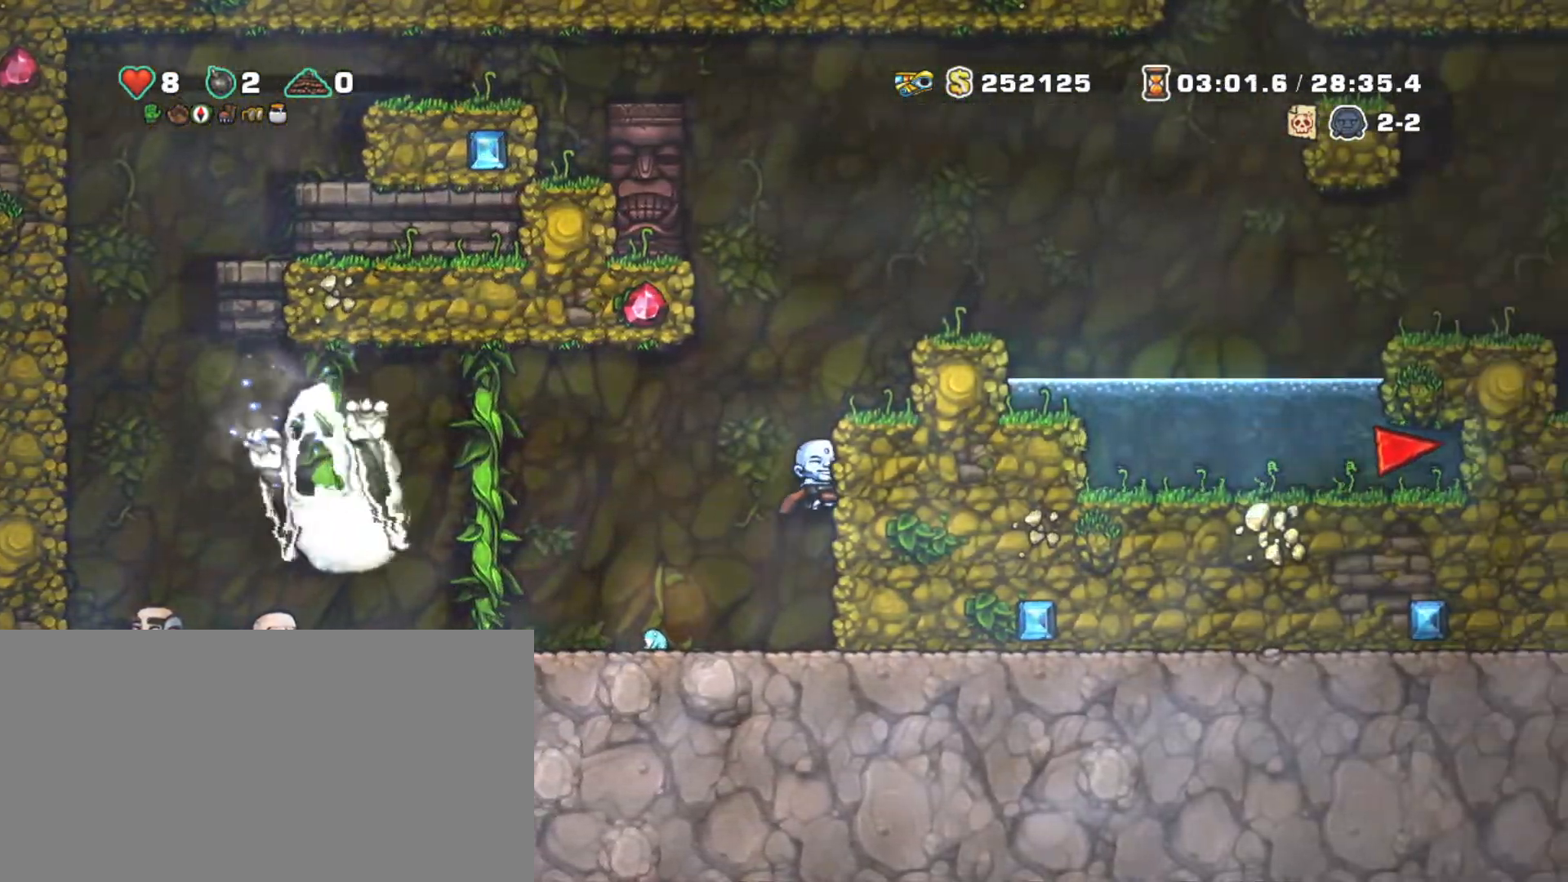
{"keys": ["right", "shift"], "events": [[117, "z", "up"], [317, "z", "down"], [450, "z", "up"]]}
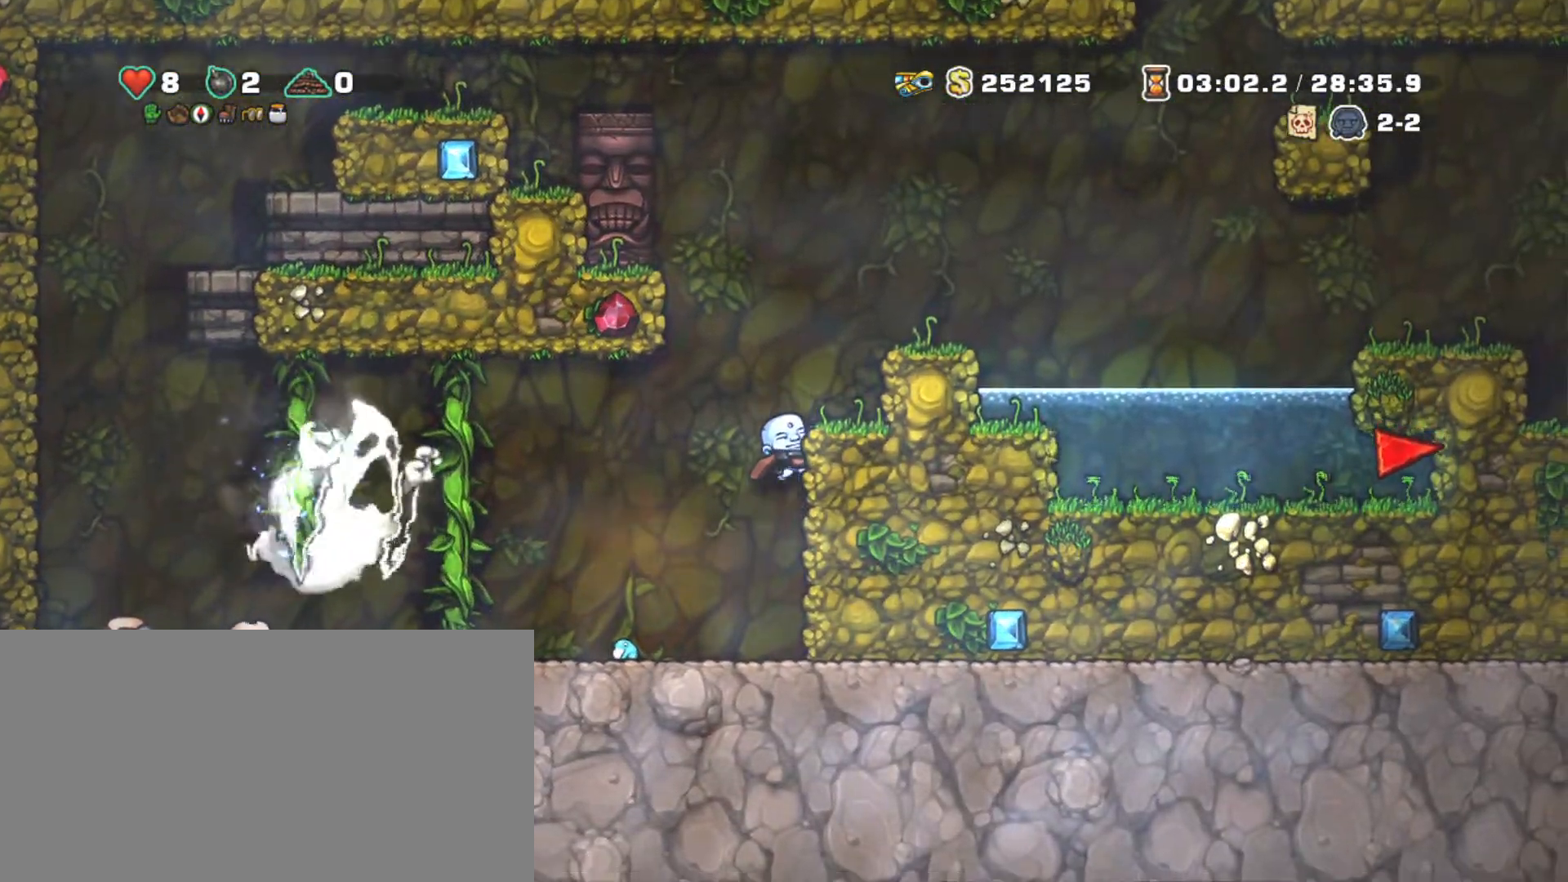
{"keys": ["right", "shift"], "events": [[133, "z", "down"], [183, "right", "up"], [233, "right", "down"], [267, "z", "up"]]}
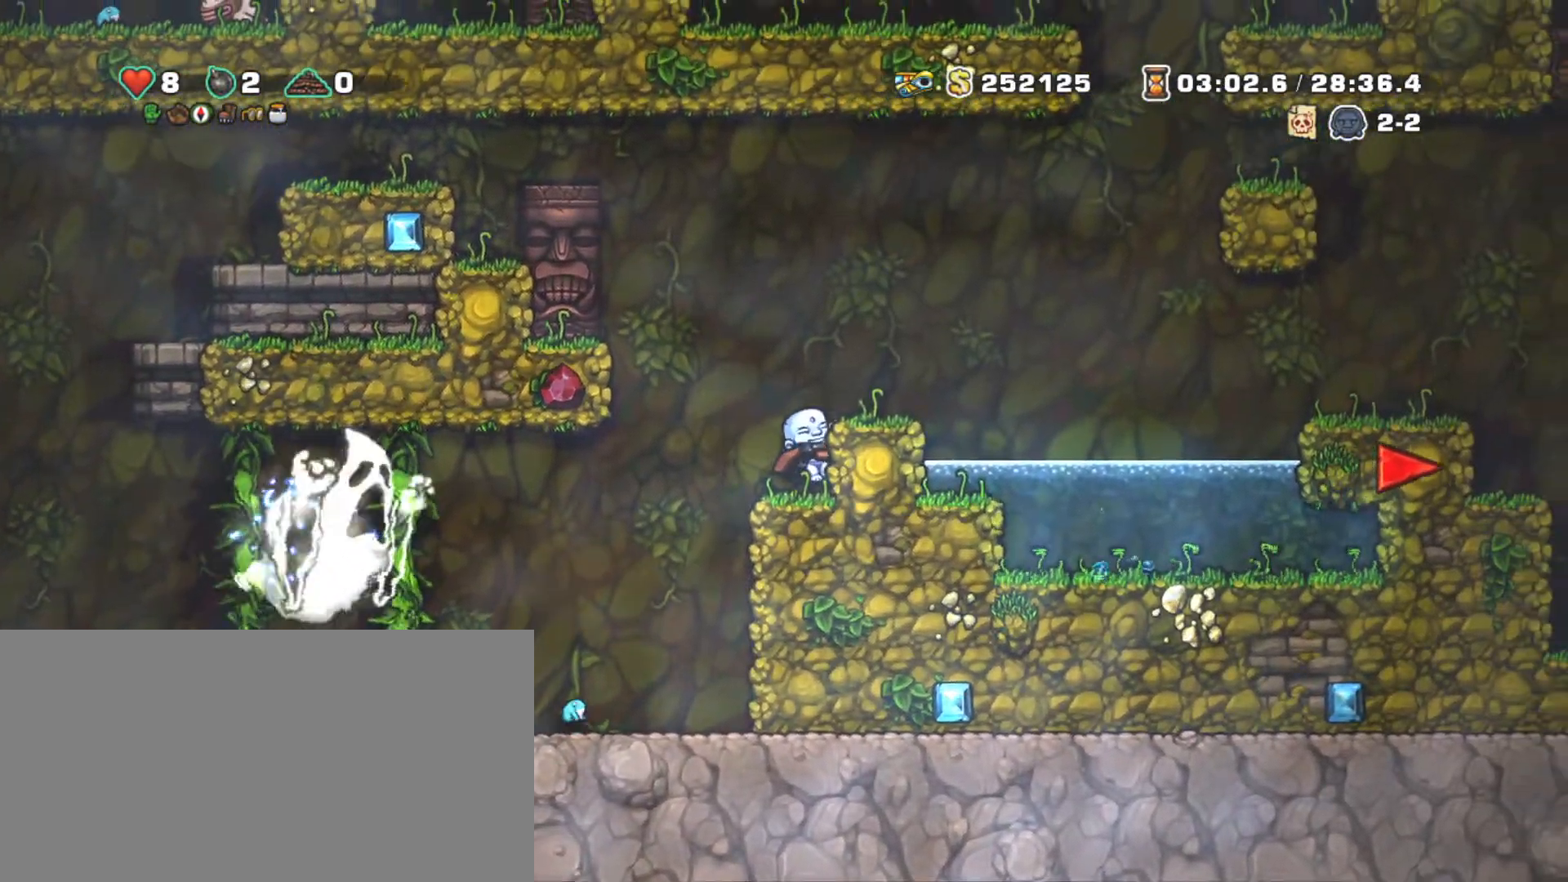
{"keys": ["right", "shift", "x", "z"], "events": [[17, "right", "up"], [17, "z", "down"], [100, "right", "down"], [100, "z", "up"], [283, "left", "down"], [333, "right", "up"], [333, "x", "down"], [333, "z", "down"], [383, "left", "up"], [383, "right", "down"]]}
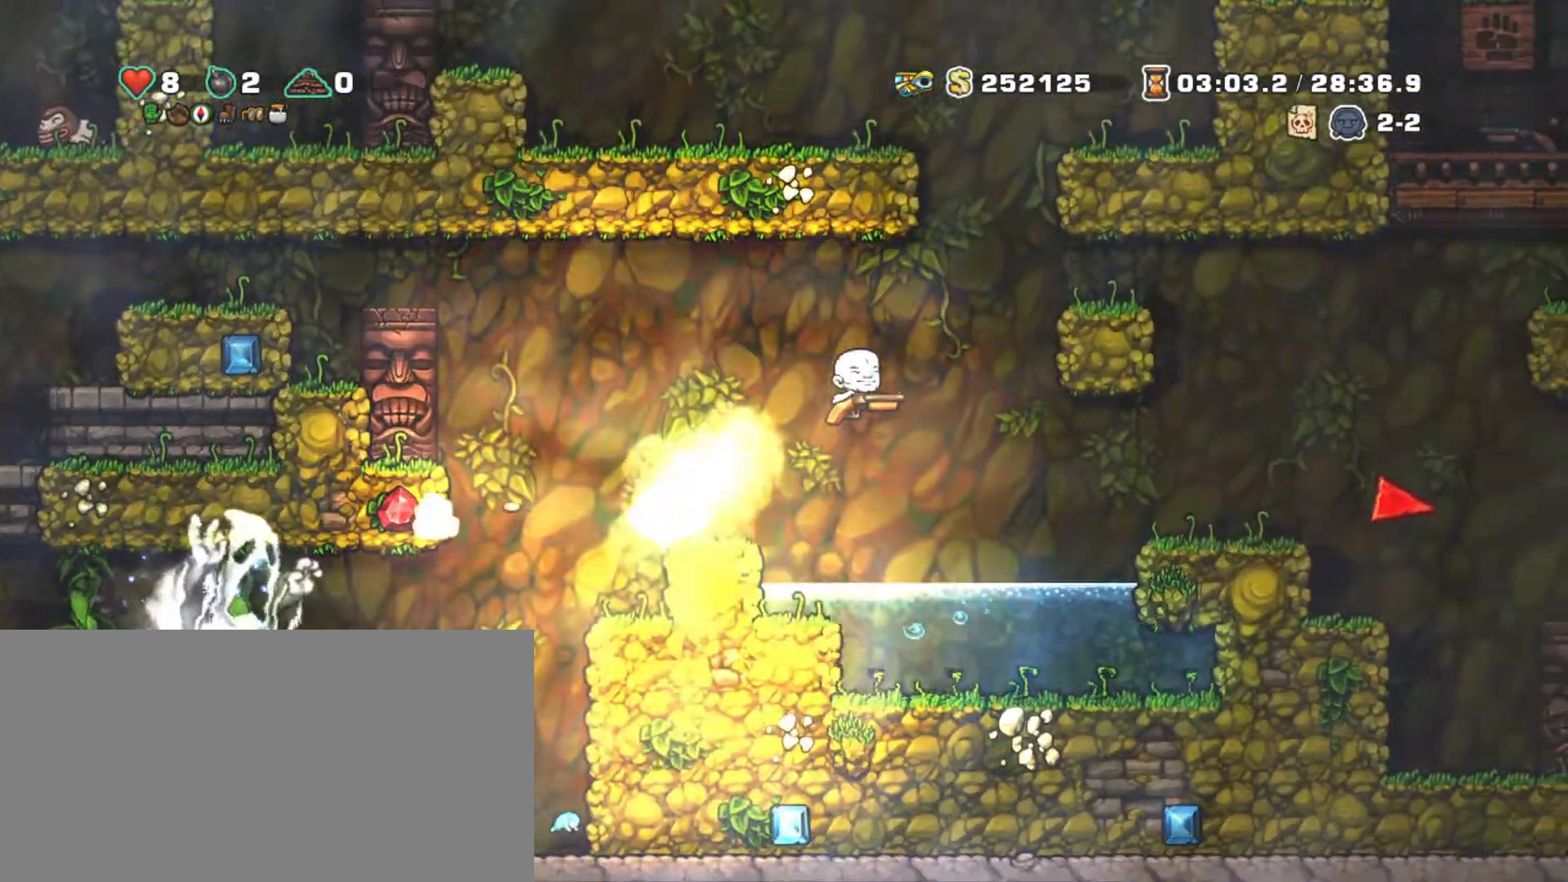
{"keys": ["right", "shift"], "events": [[250, "x", "up"], [250, "z", "up"], [350, "right", "up"], [350, "z", "down"], [450, "right", "down"], [500, "z", "up"]]}